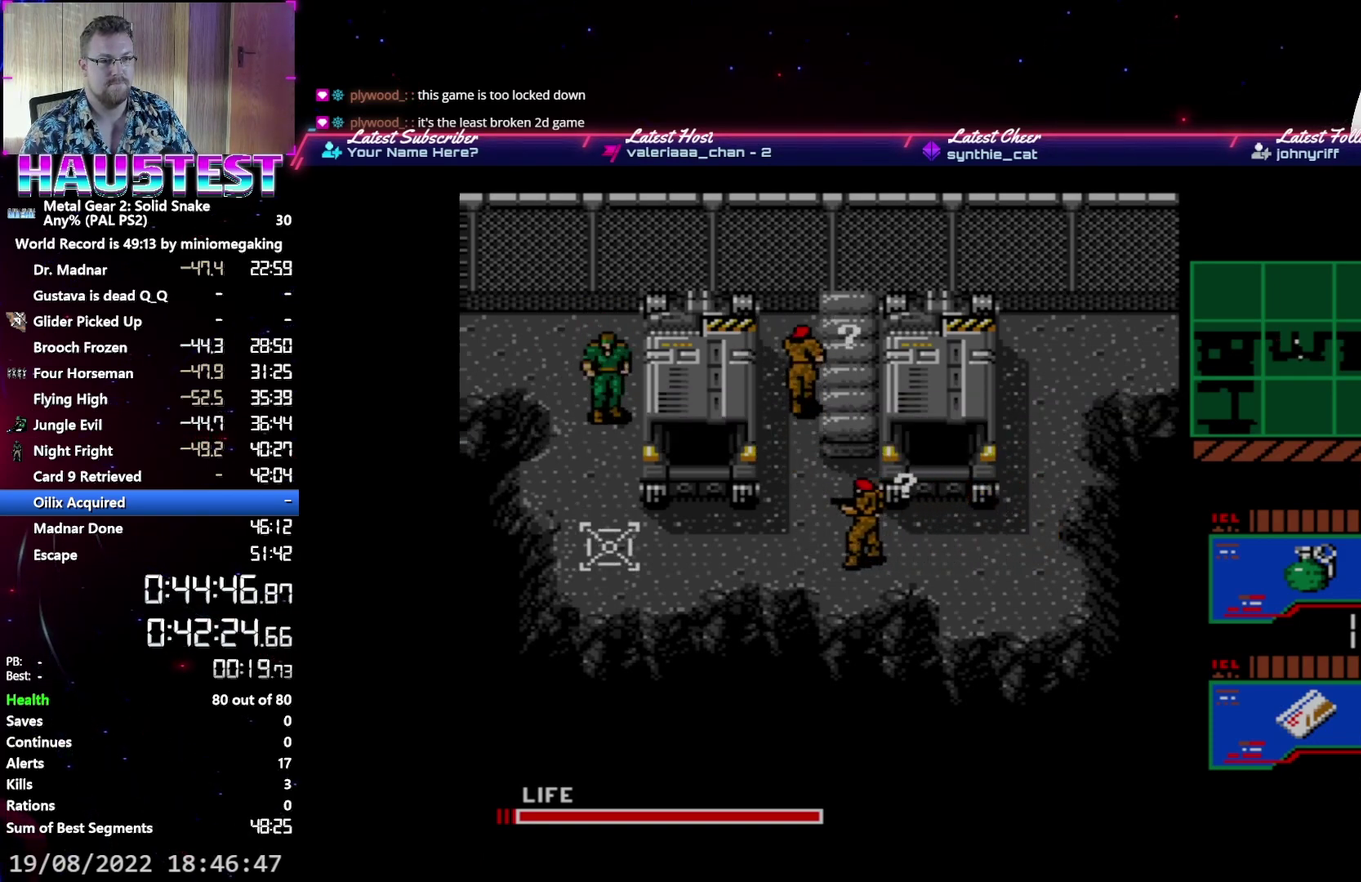
Gameplay with a controller (Xbox layout); each line is a JSON object with the inputs held at the frame after it. "events" lists button and stick changes between this image and that frame as [ms after this image, input, new state], when the widget could be followed in between. Not read: L3 R3 left_stick right_stick.
{"buttons": [], "events": []}
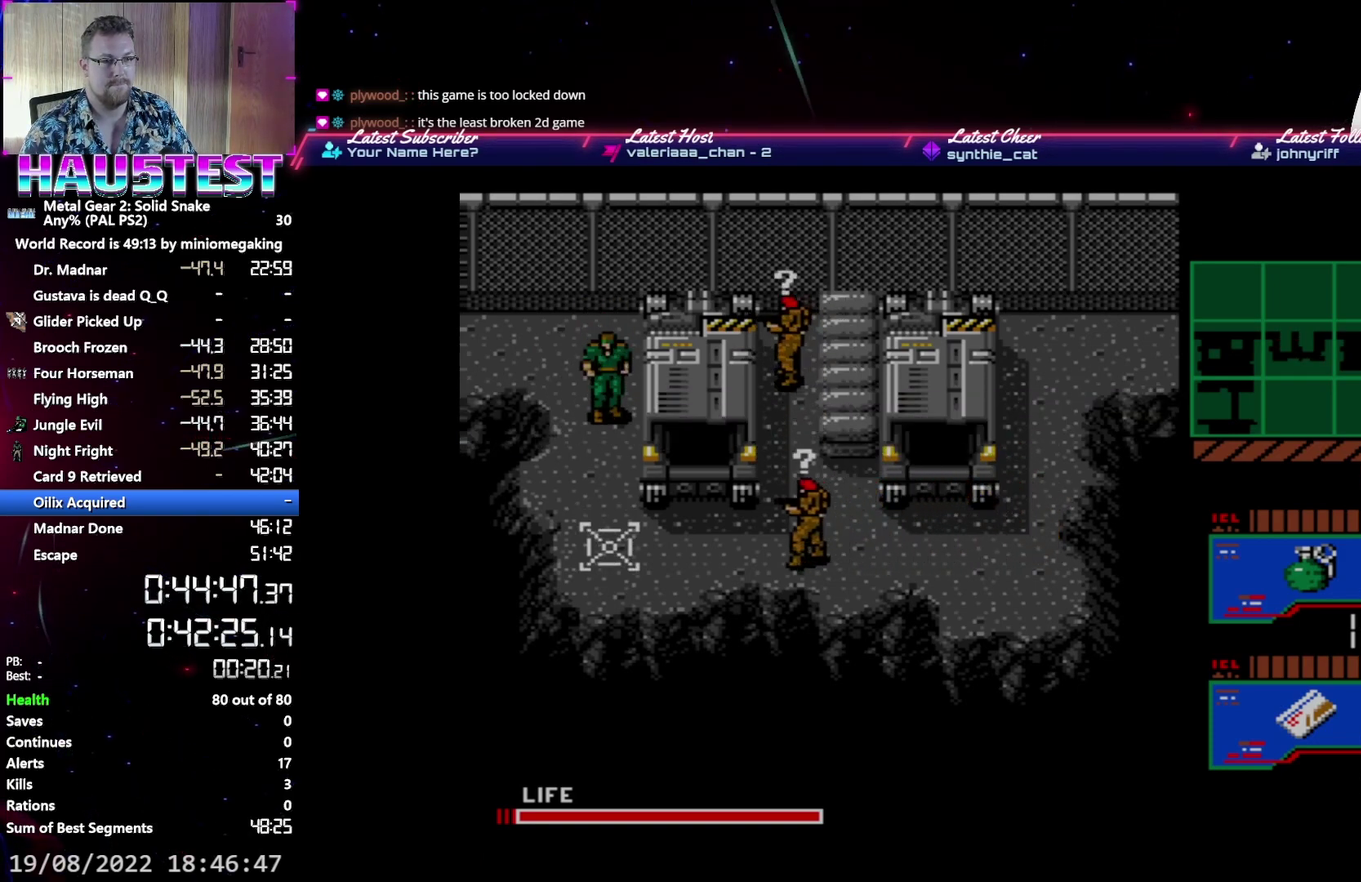
{"buttons": [], "events": []}
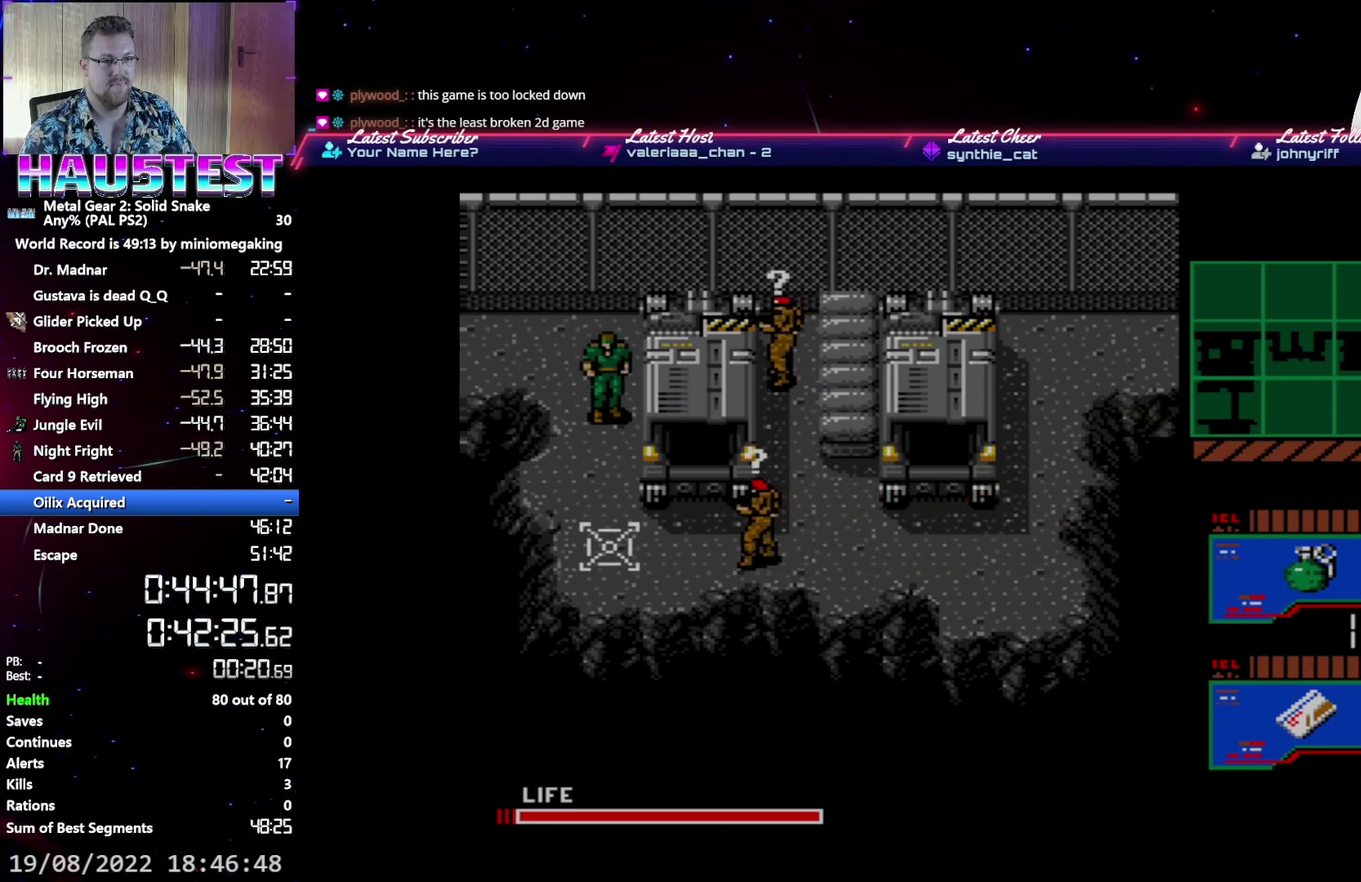
{"buttons": ["DPAD_DOWN"], "events": [[450, "DPAD_DOWN", "down"]]}
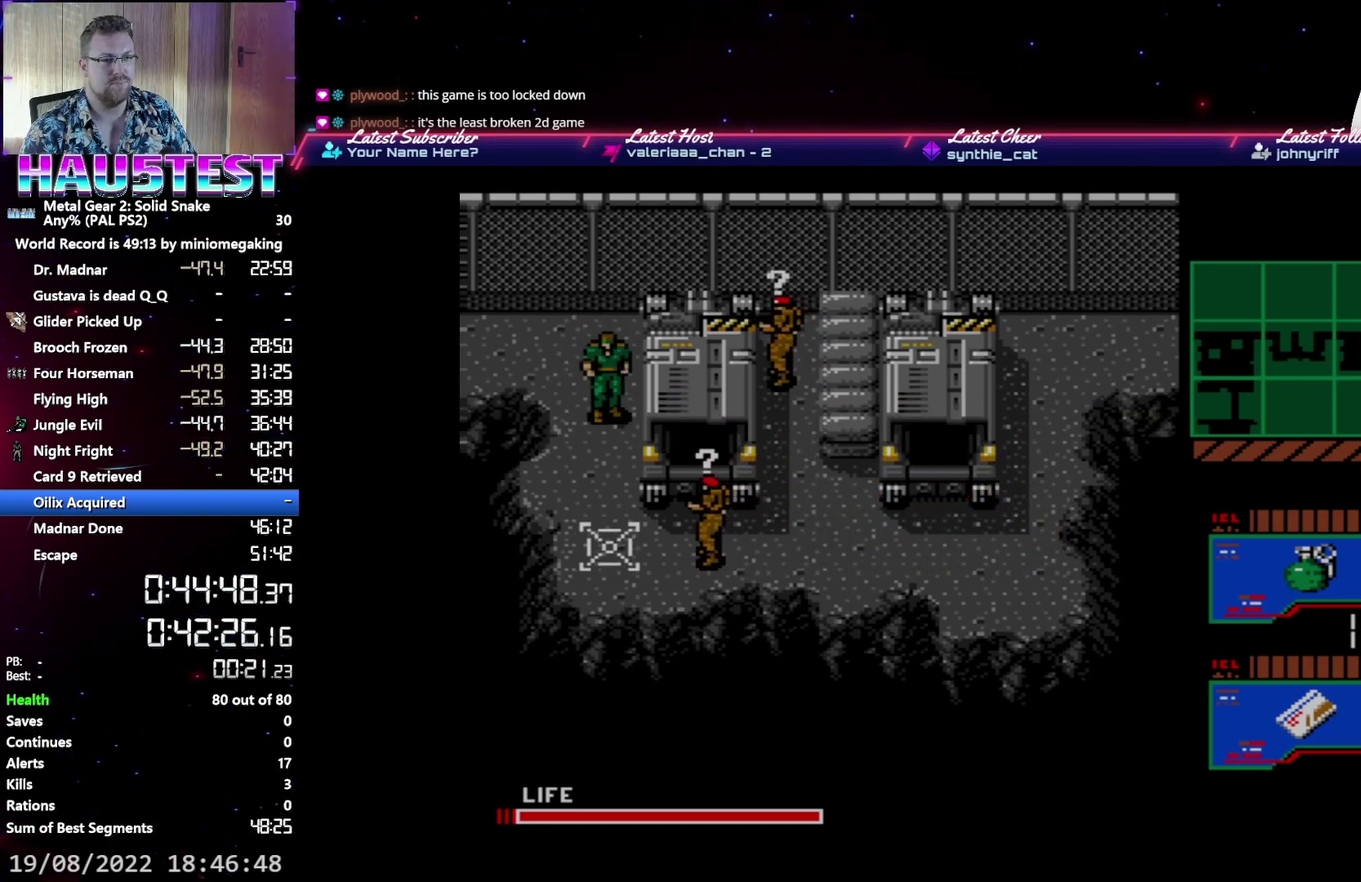
{"buttons": ["B", "DPAD_DOWN"], "events": [[483, "B", "down"]]}
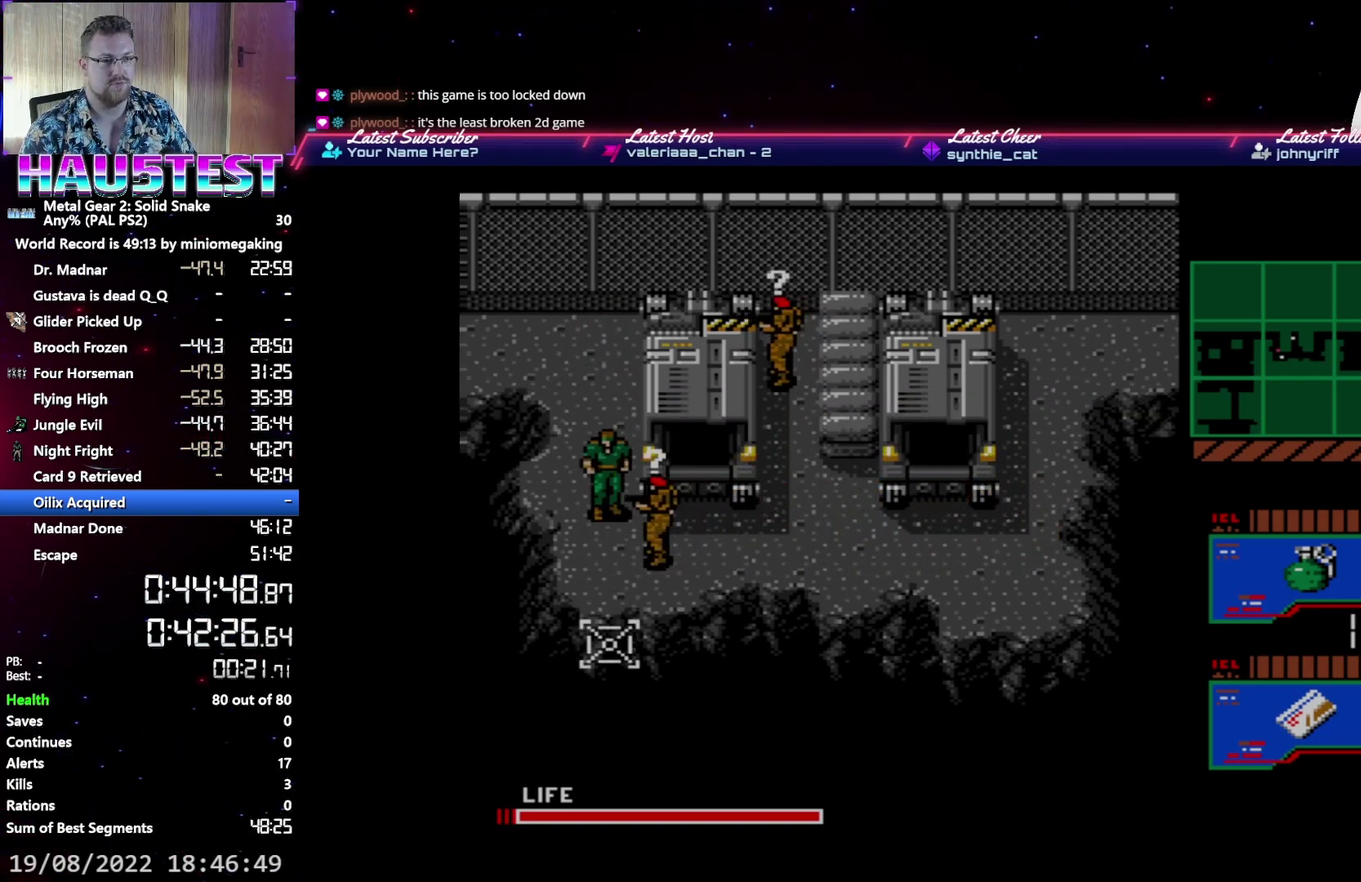
{"buttons": ["DPAD_RIGHT"], "events": [[133, "B", "up"], [483, "DPAD_DOWN", "up"], [483, "DPAD_RIGHT", "down"]]}
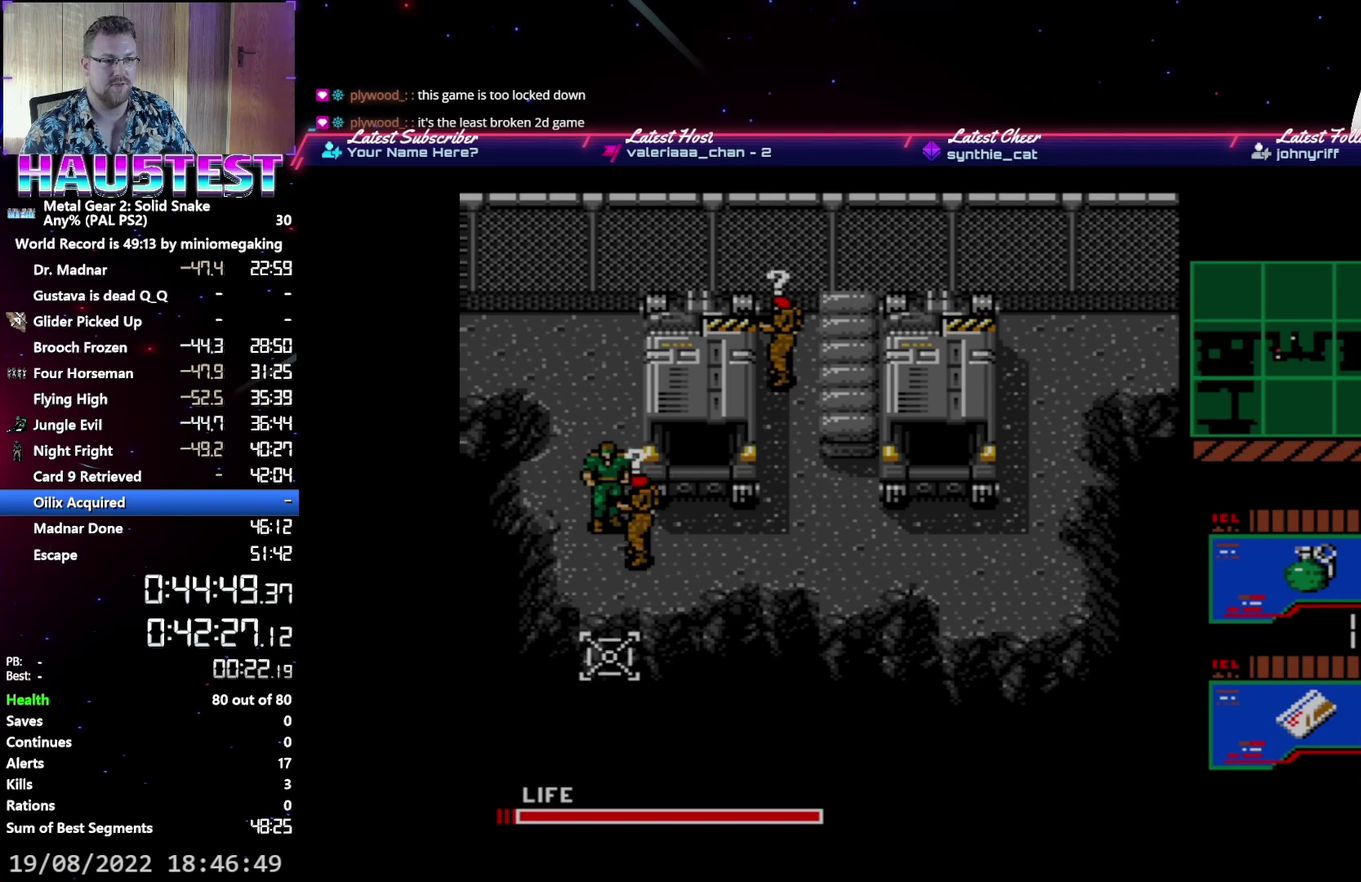
{"buttons": ["DPAD_RIGHT"], "events": []}
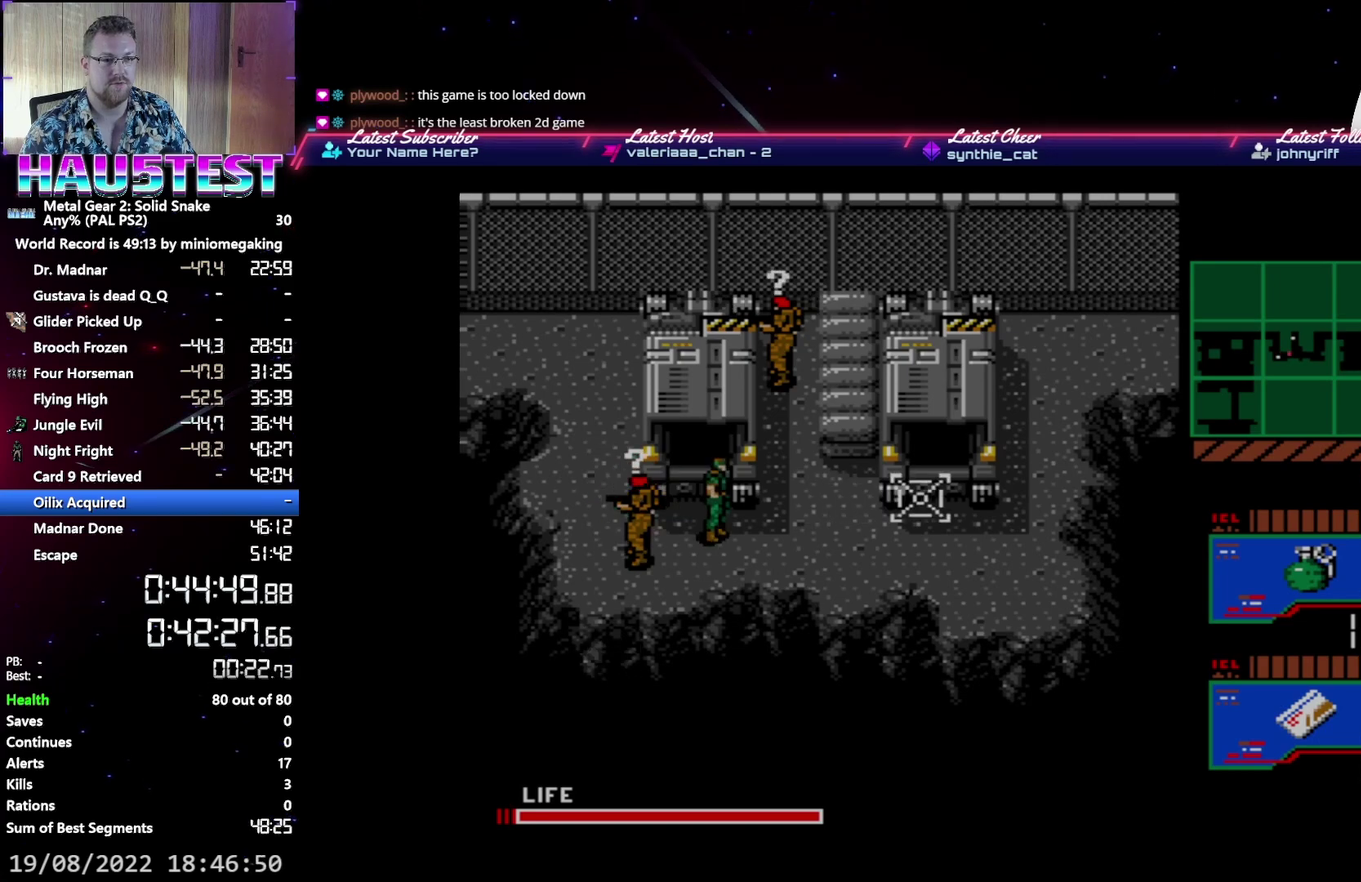
{"buttons": ["DPAD_RIGHT"], "events": []}
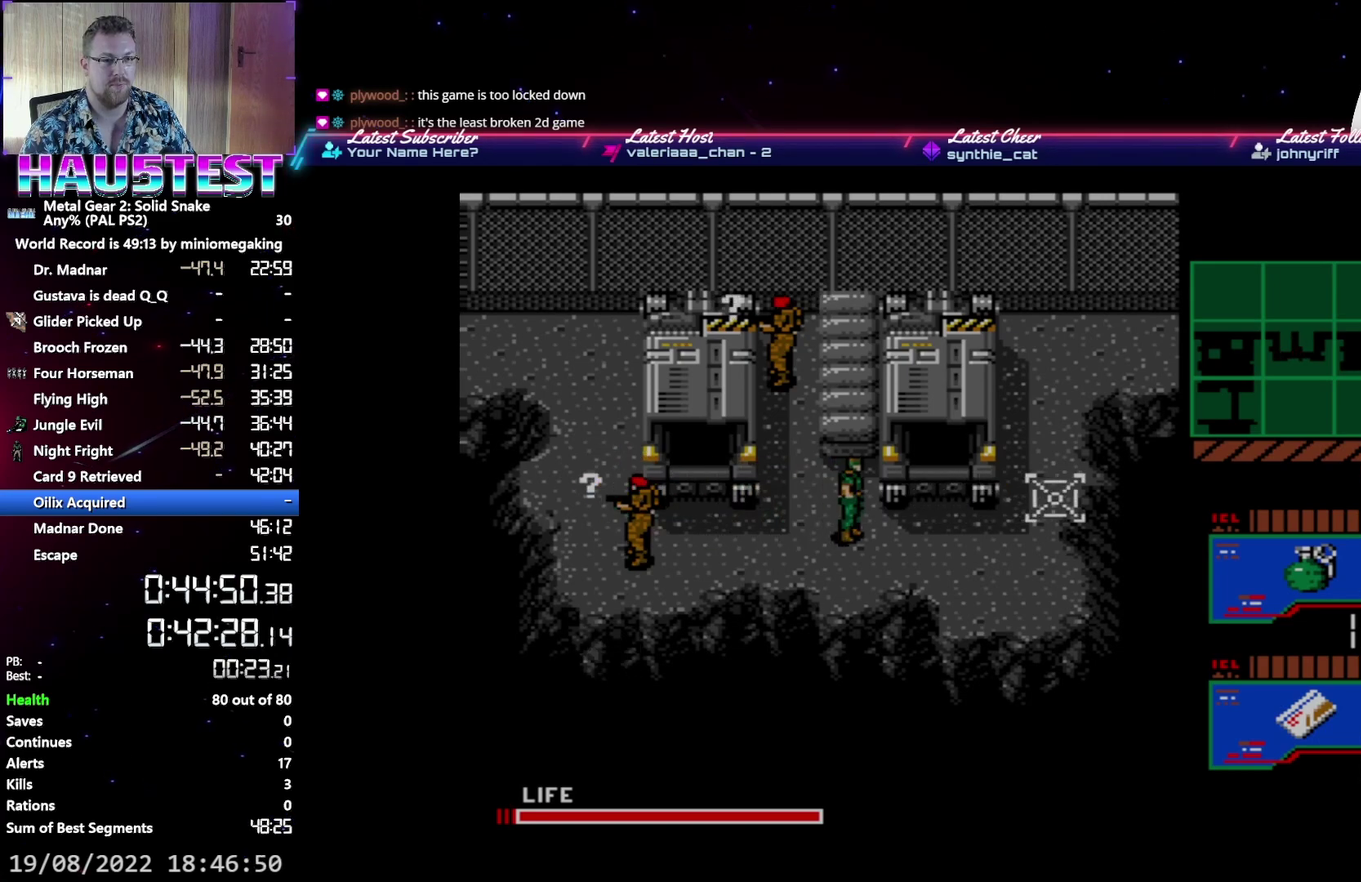
{"buttons": ["DPAD_RIGHT"], "events": []}
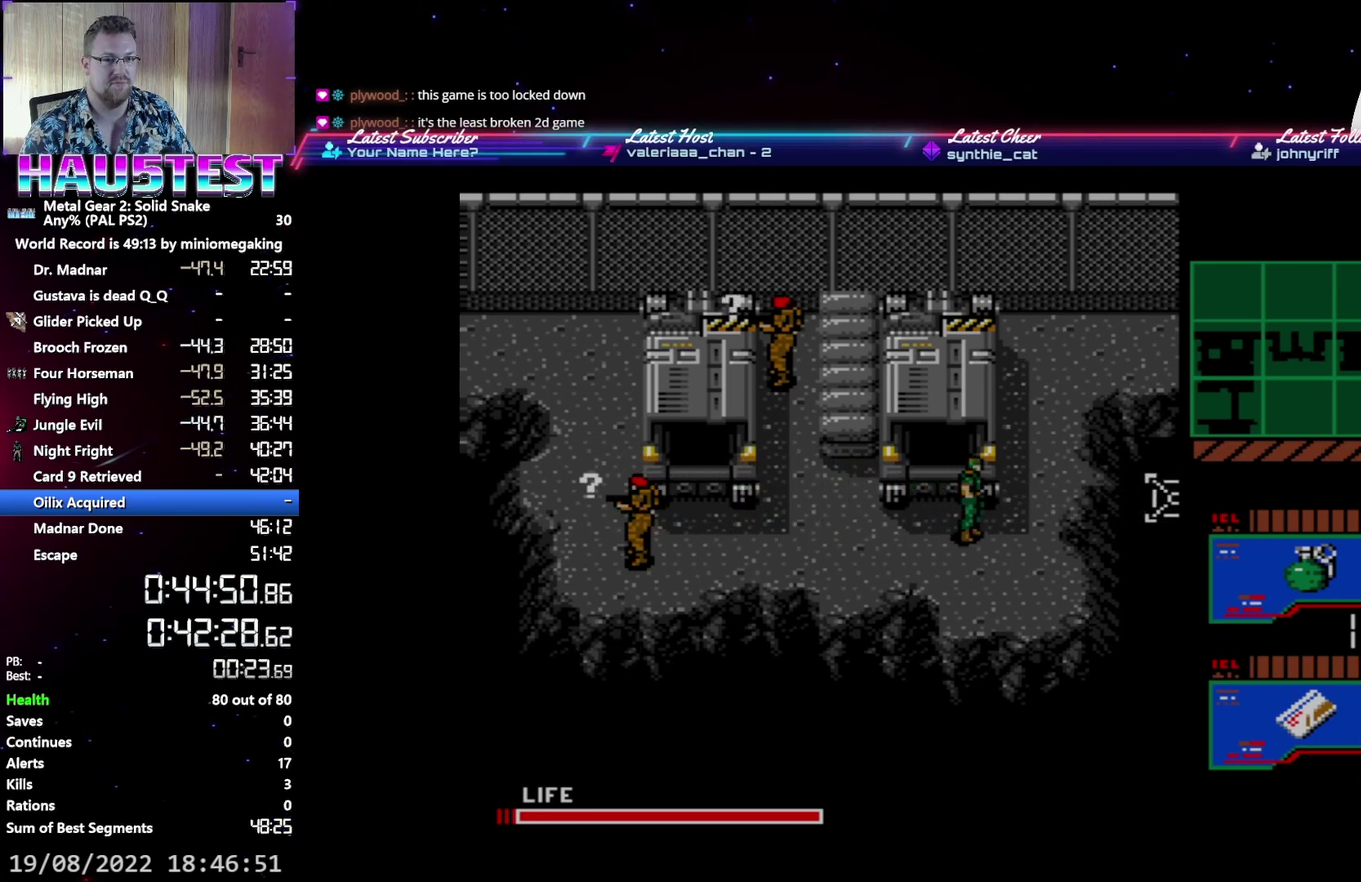
{"buttons": ["DPAD_UP"], "events": [[183, "DPAD_UP", "down"], [233, "DPAD_RIGHT", "up"]]}
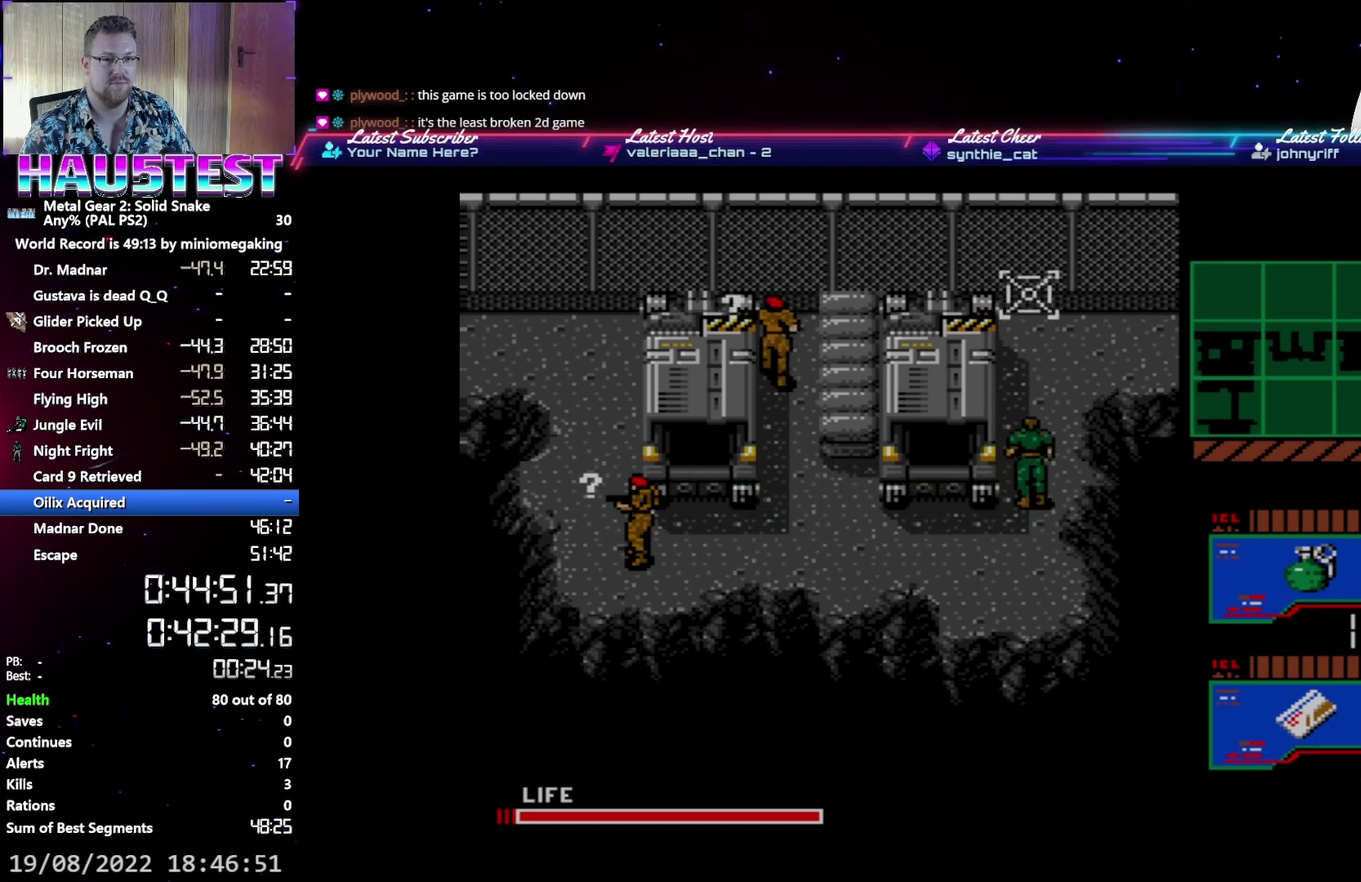
{"buttons": ["DPAD_UP", "DPAD_RIGHT"], "events": [[467, "DPAD_RIGHT", "down"]]}
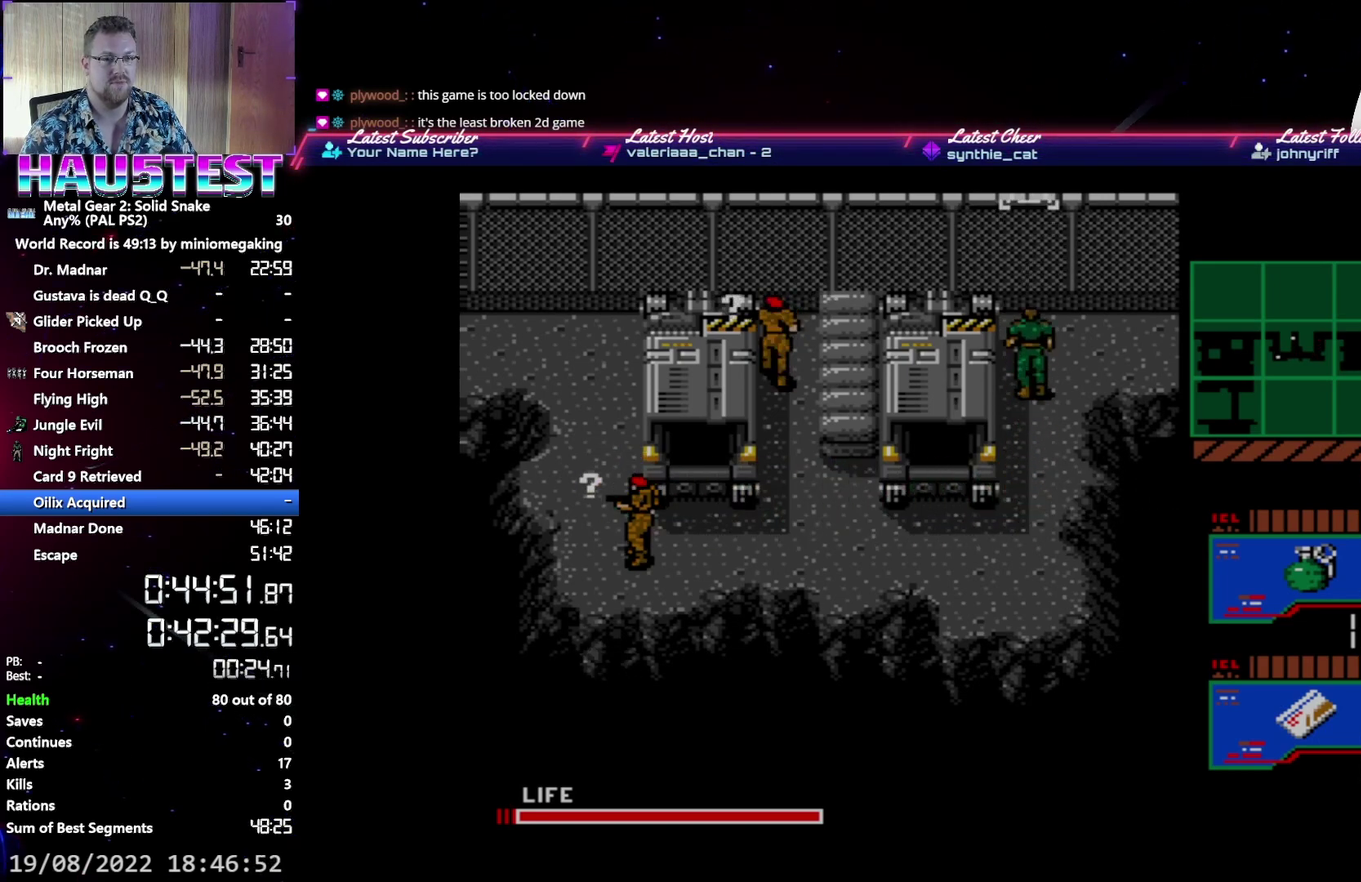
{"buttons": ["DPAD_RIGHT"], "events": [[17, "DPAD_UP", "up"]]}
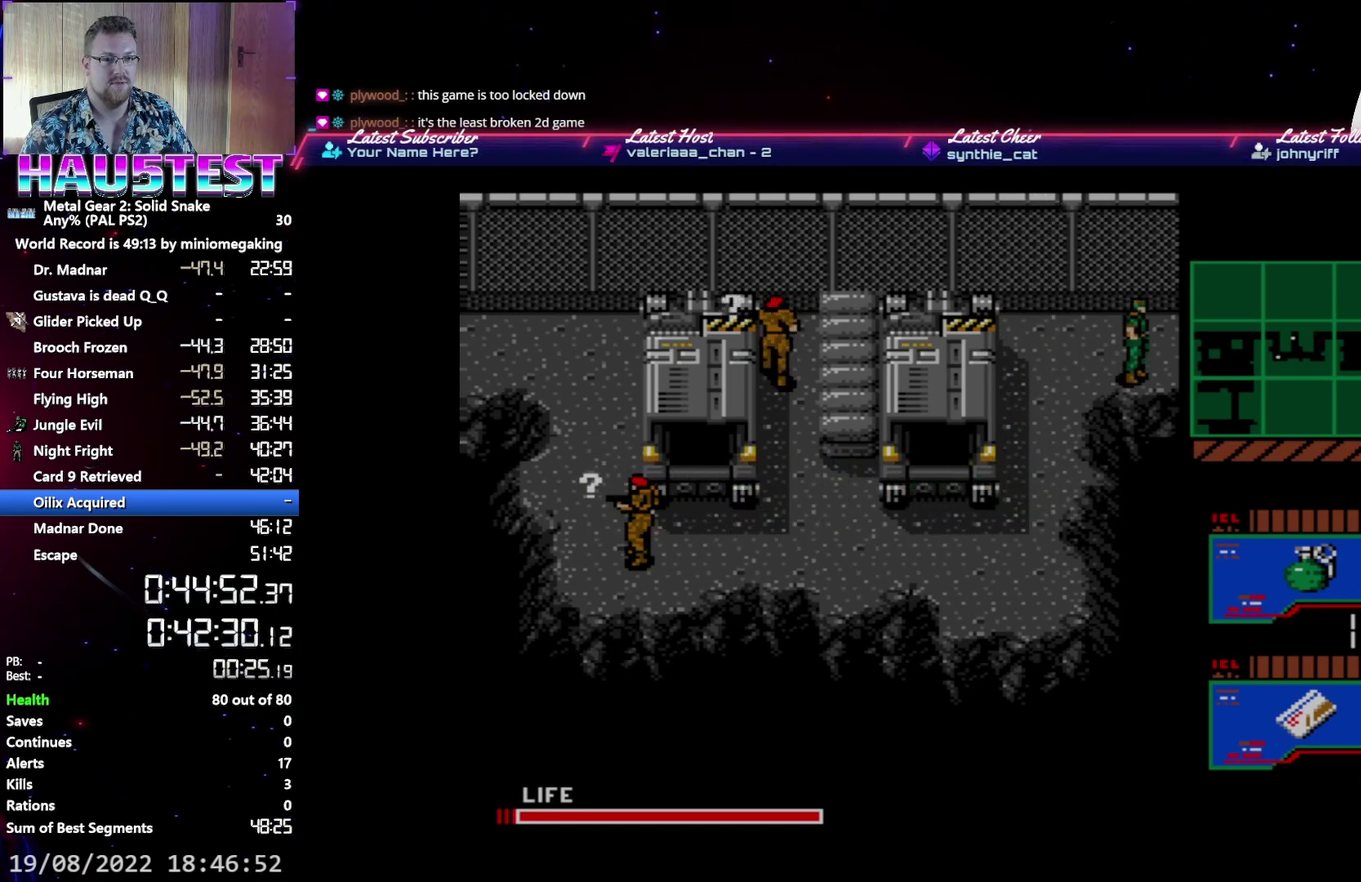
{"buttons": ["DPAD_RIGHT"], "events": []}
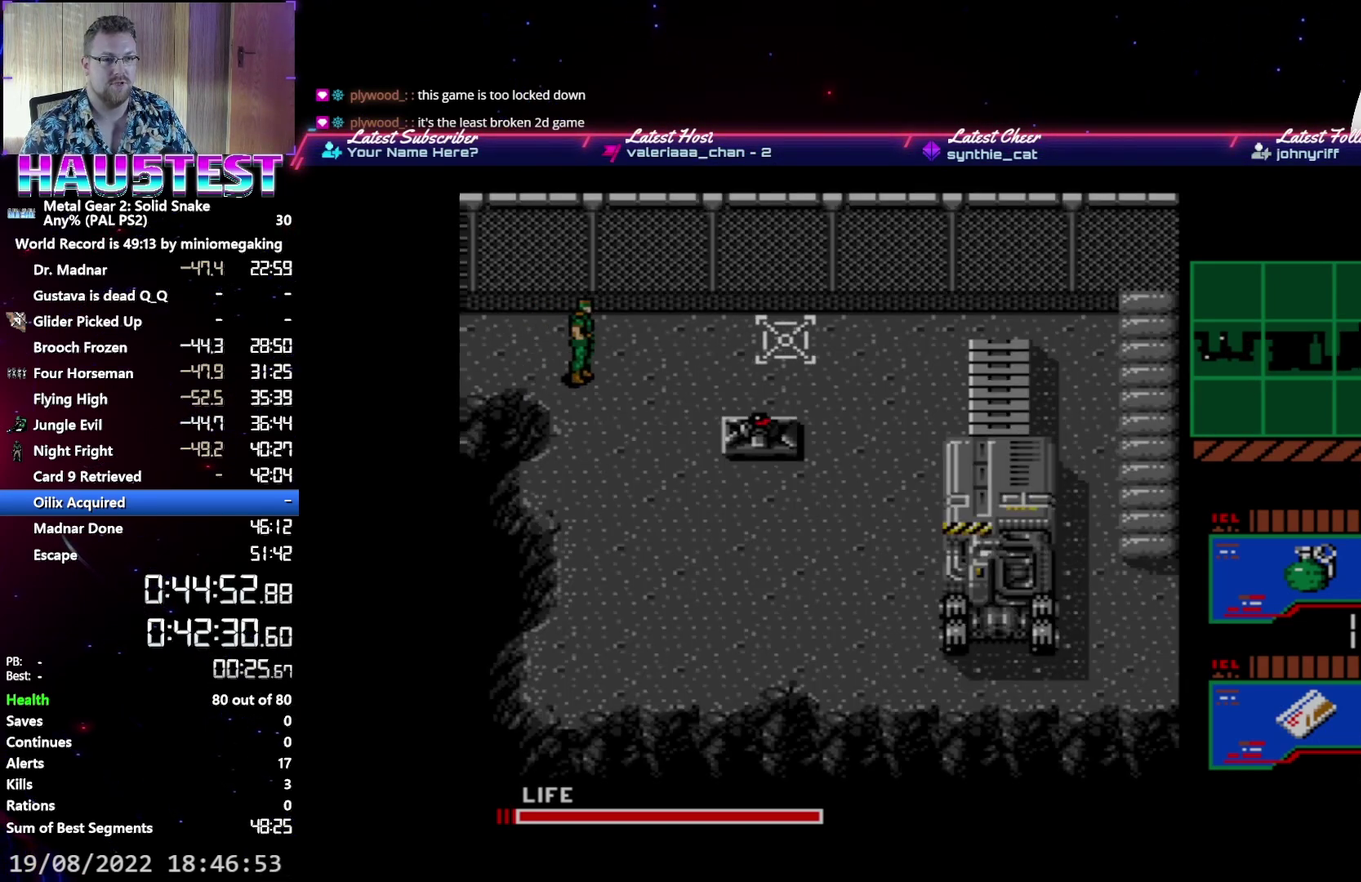
{"buttons": ["DPAD_RIGHT"], "events": []}
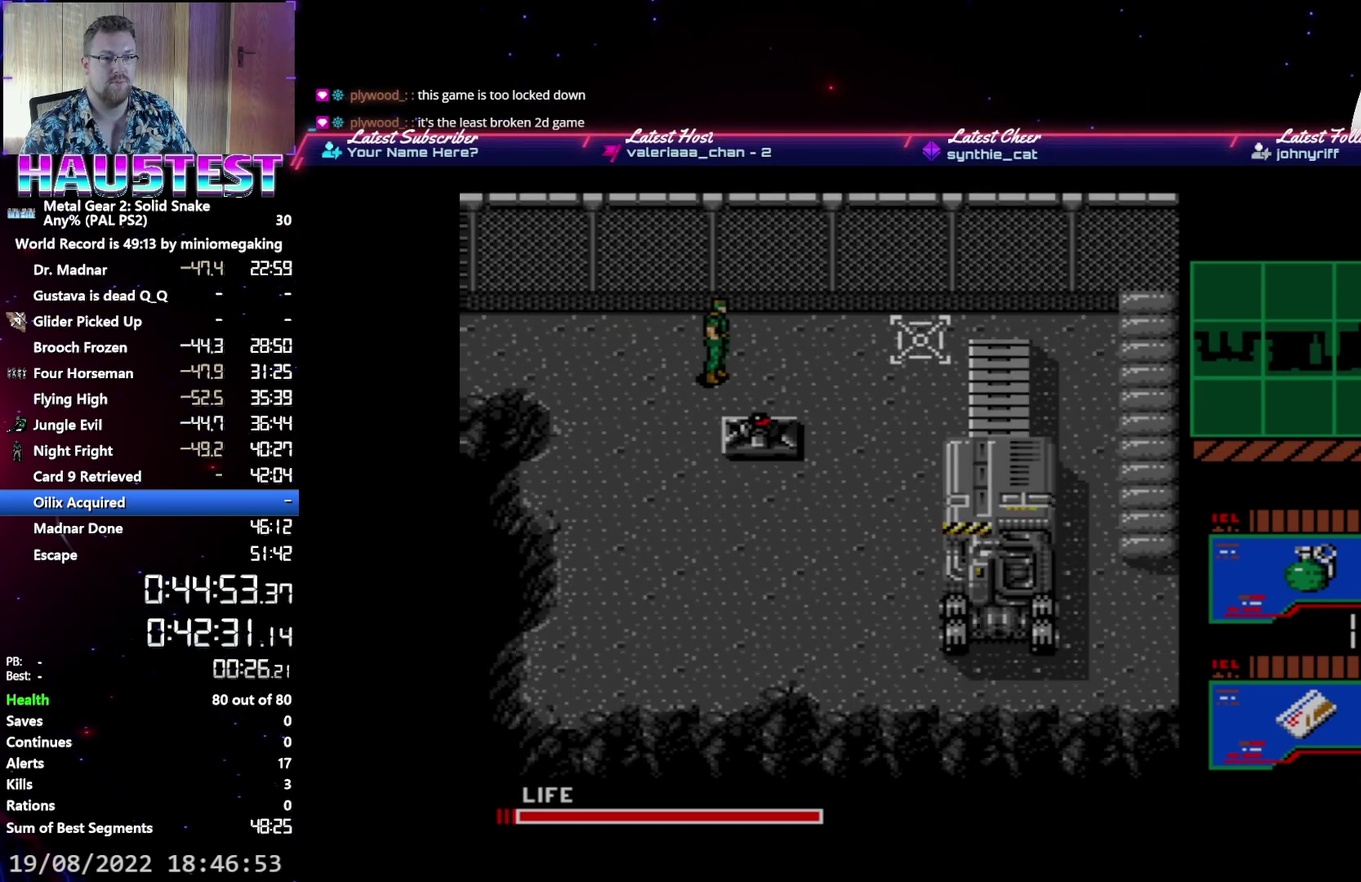
{"buttons": ["DPAD_RIGHT"], "events": []}
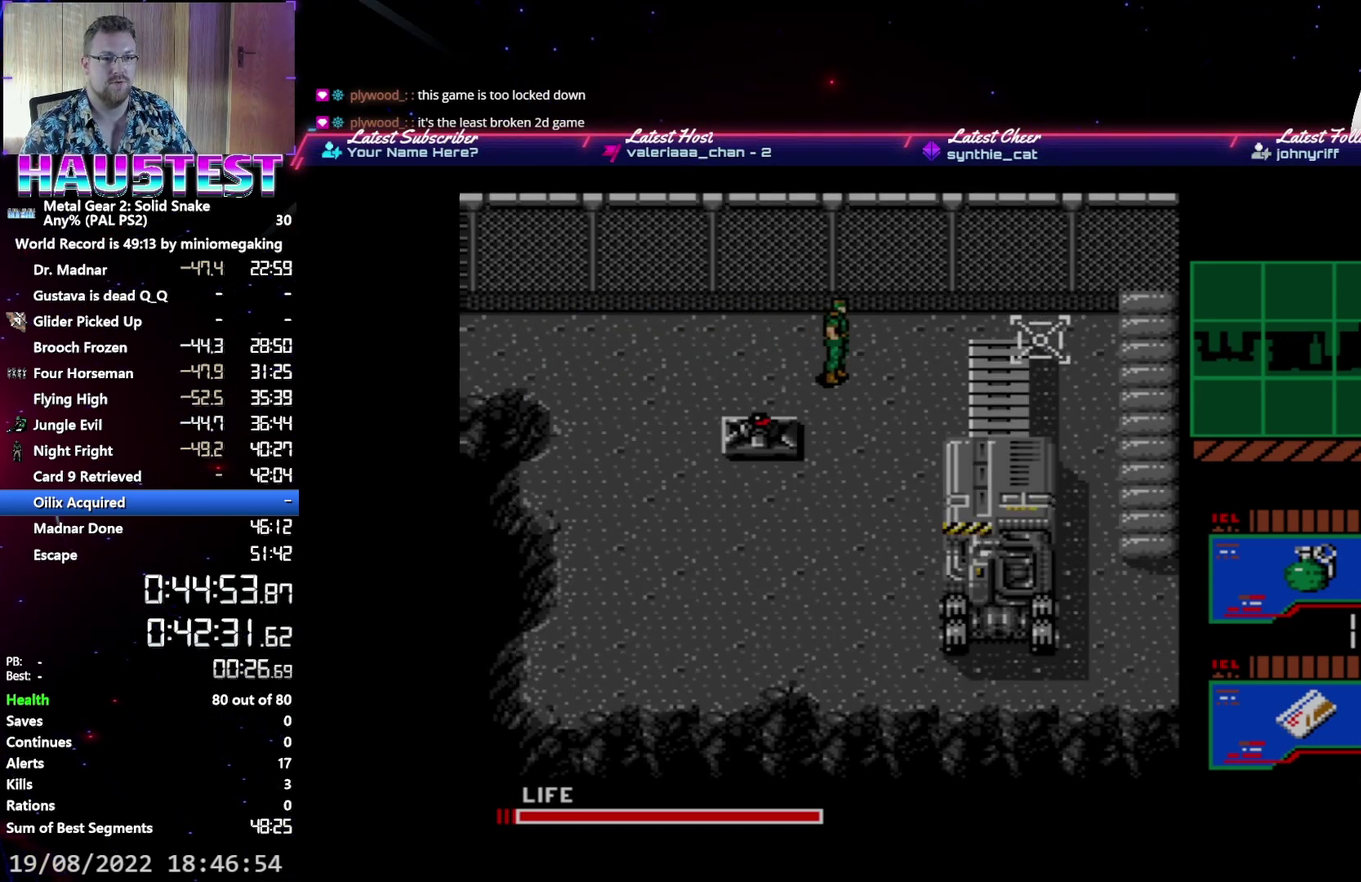
{"buttons": ["DPAD_UP"], "events": [[283, "DPAD_UP", "down"], [317, "DPAD_RIGHT", "up"]]}
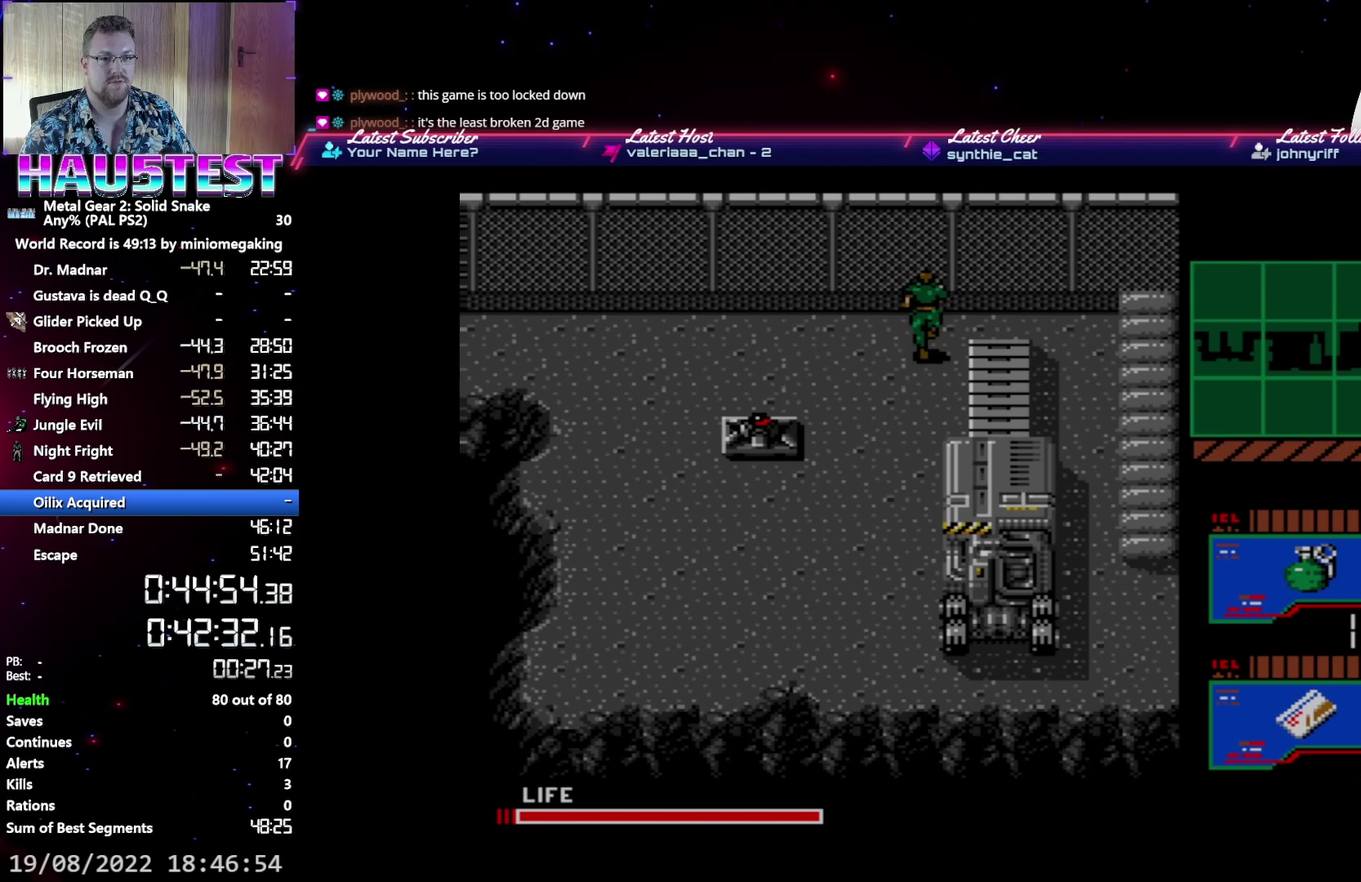
{"buttons": ["DPAD_RIGHT"], "events": [[117, "DPAD_RIGHT", "down"], [117, "DPAD_UP", "up"]]}
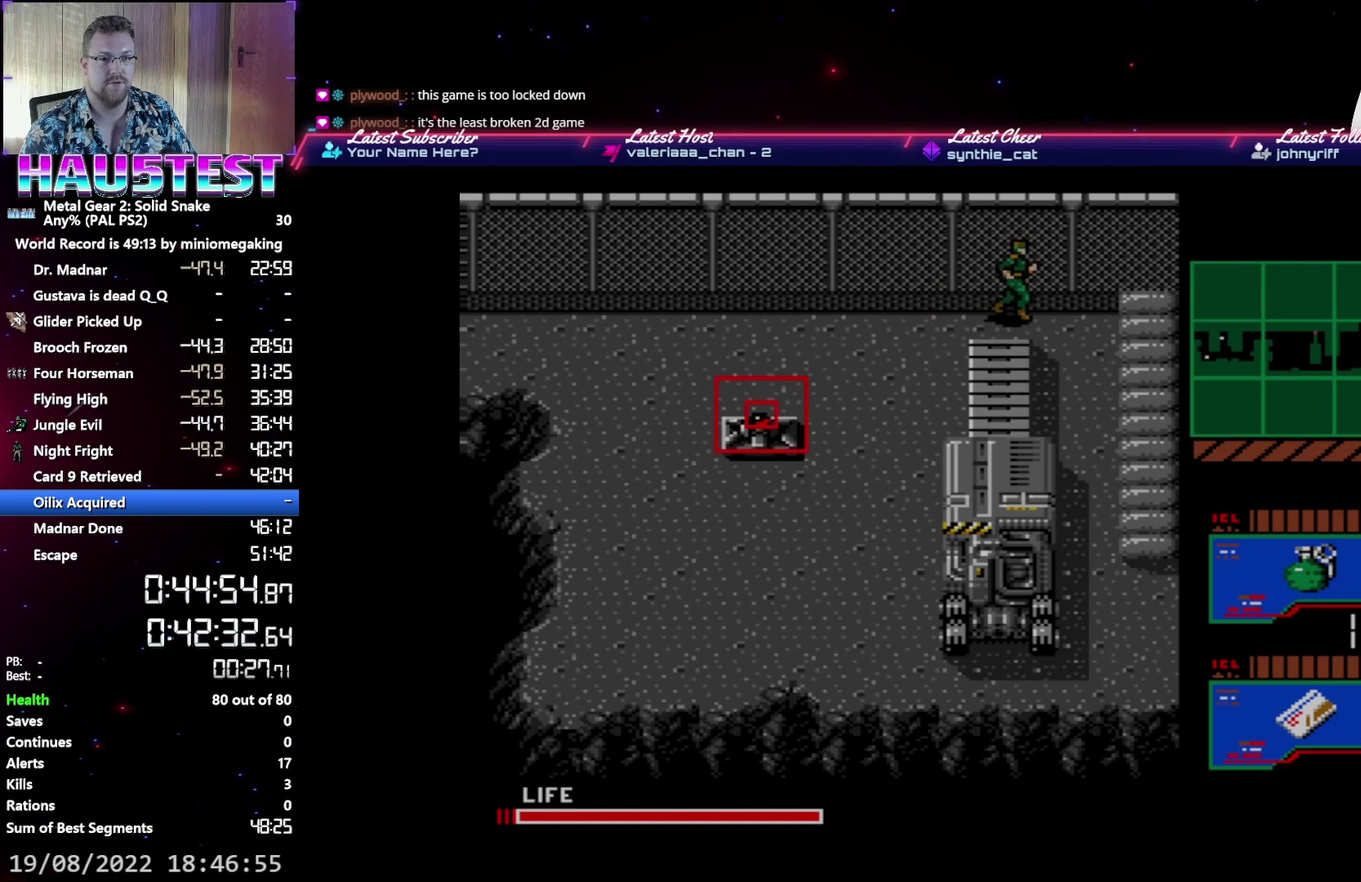
{"buttons": ["DPAD_DOWN"], "events": [[167, "DPAD_DOWN", "down"], [167, "DPAD_RIGHT", "up"]]}
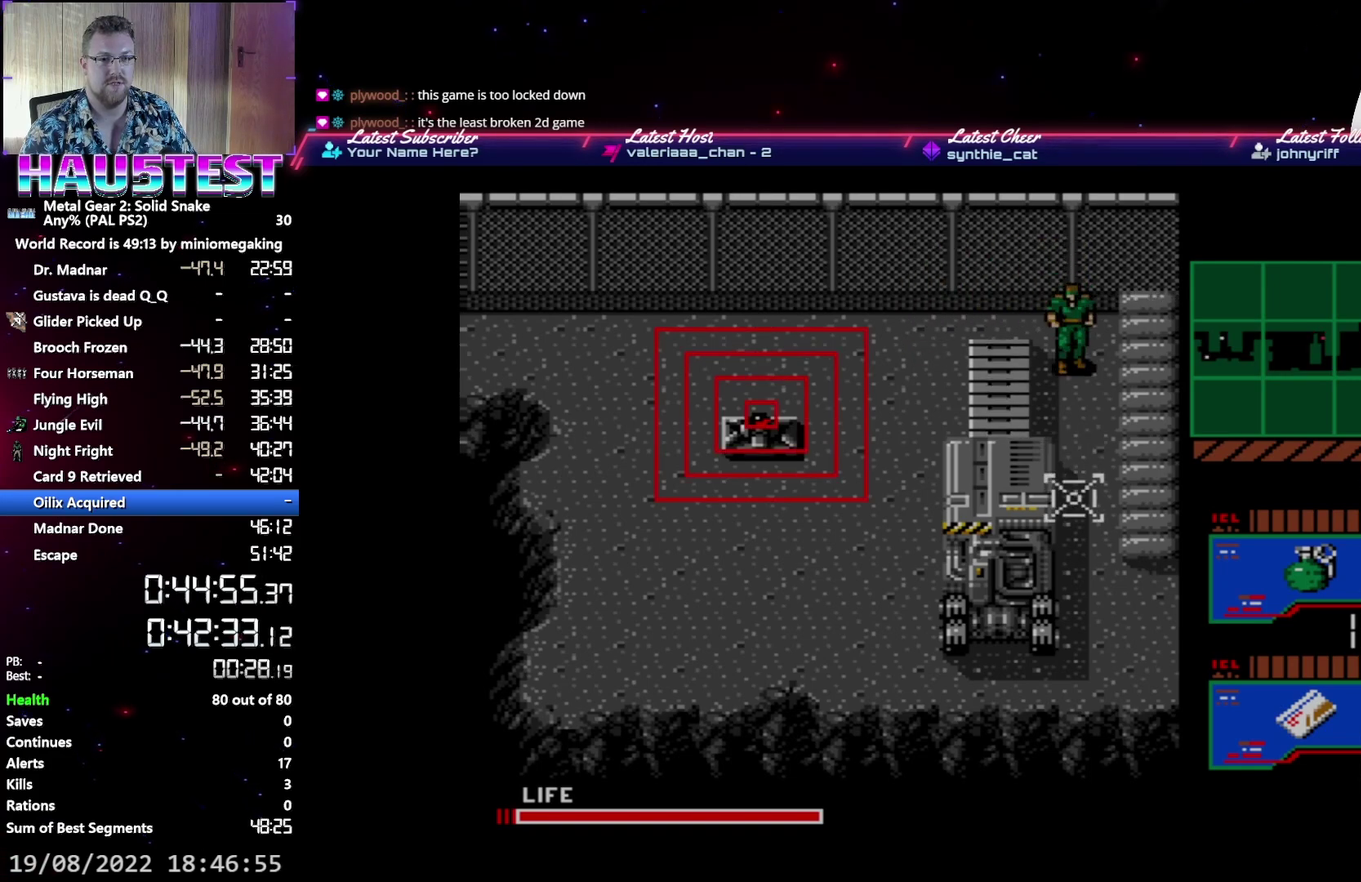
{"buttons": ["DPAD_DOWN"], "events": []}
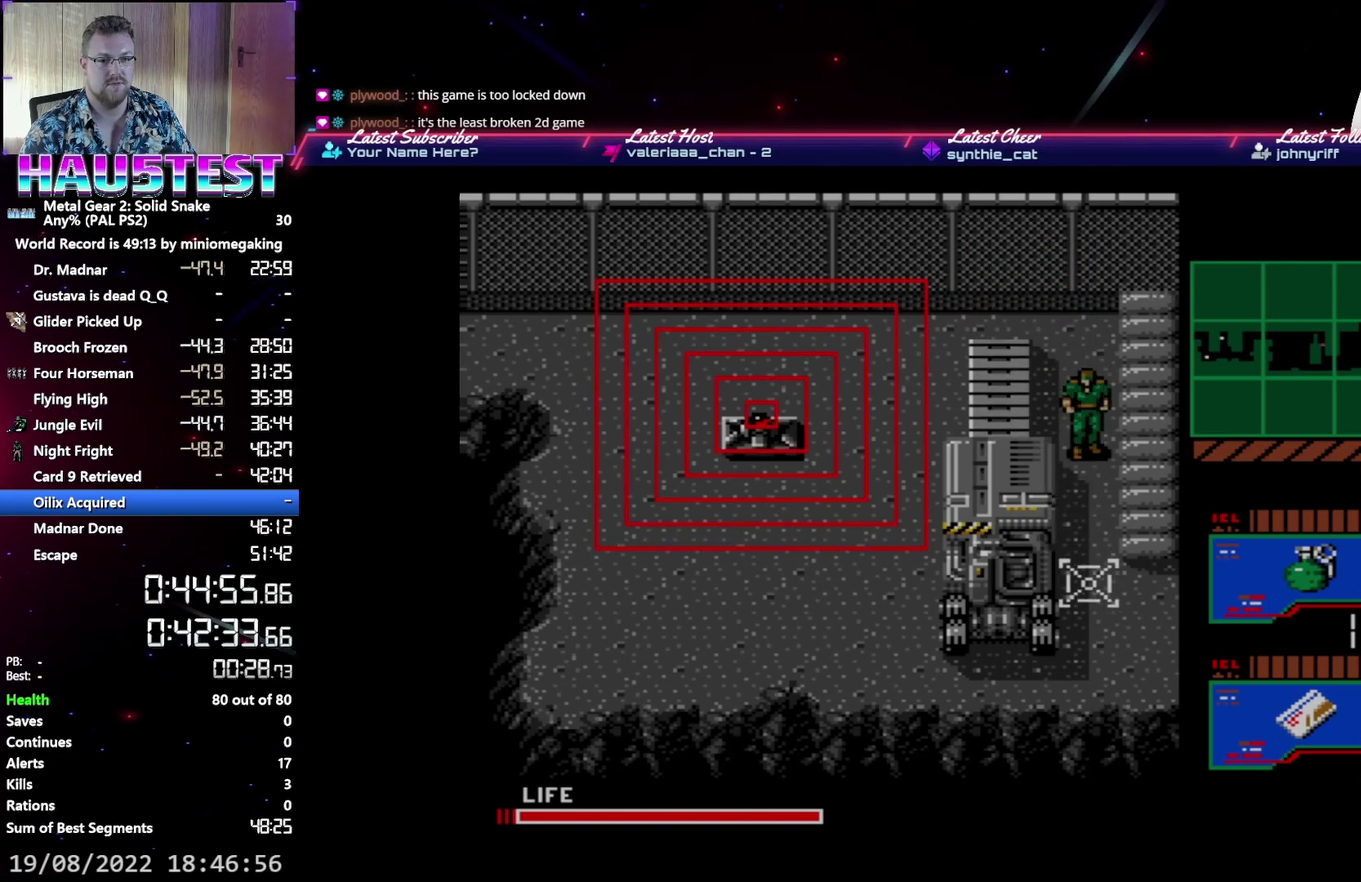
{"buttons": ["DPAD_DOWN"], "events": []}
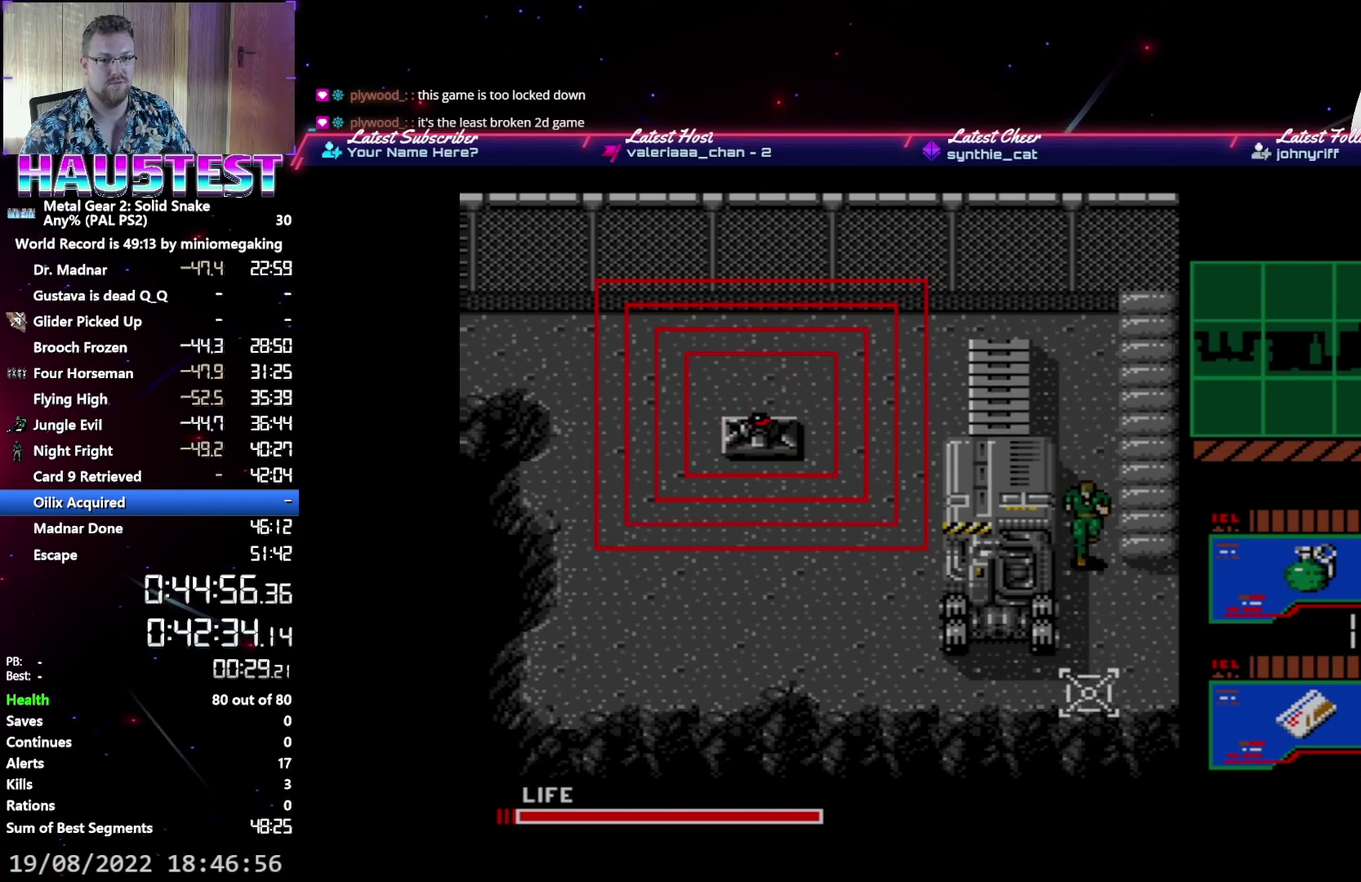
{"buttons": ["DPAD_RIGHT"], "events": [[67, "DPAD_RIGHT", "down"], [83, "DPAD_DOWN", "up"]]}
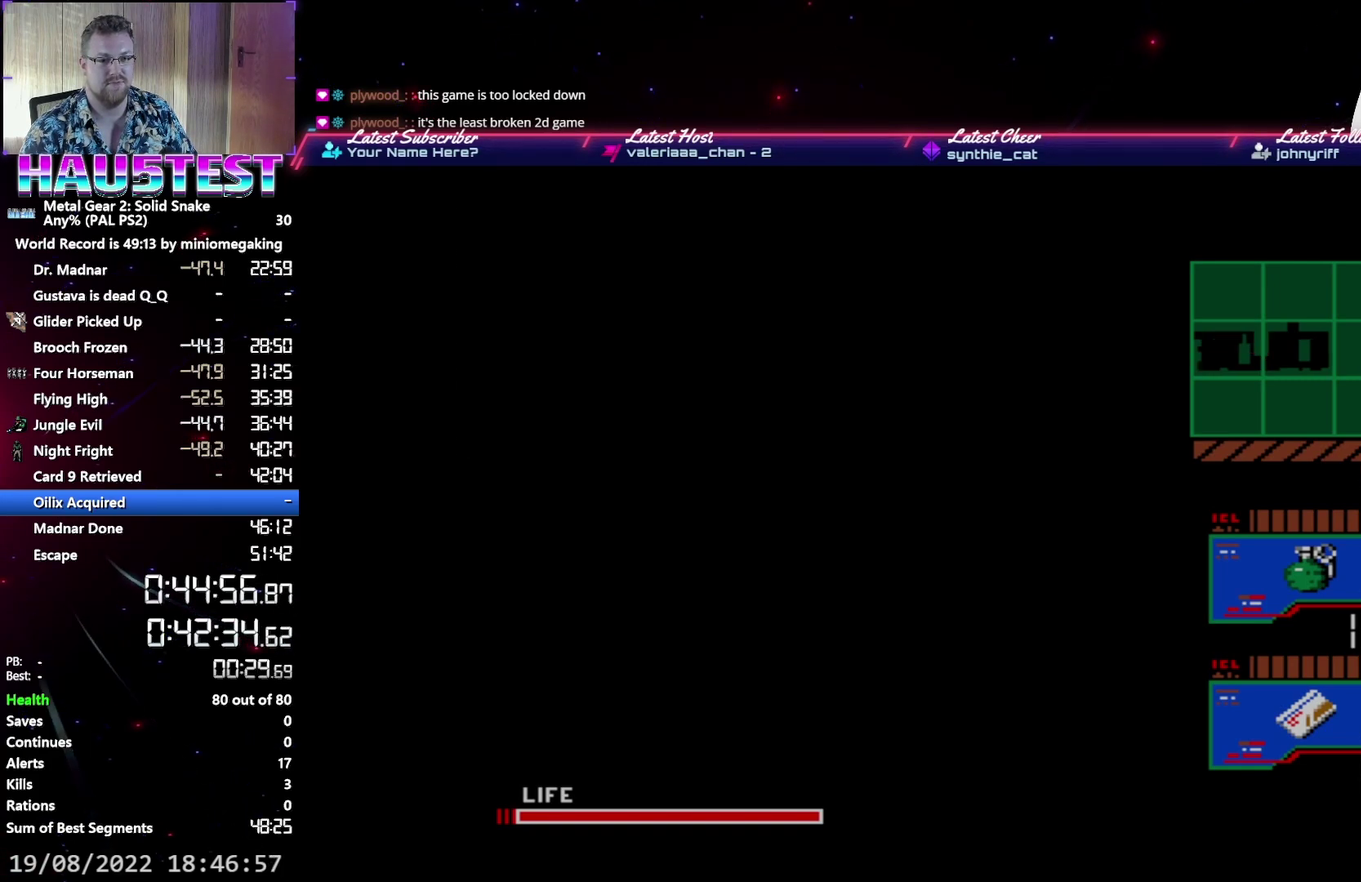
{"buttons": ["DPAD_RIGHT"], "events": []}
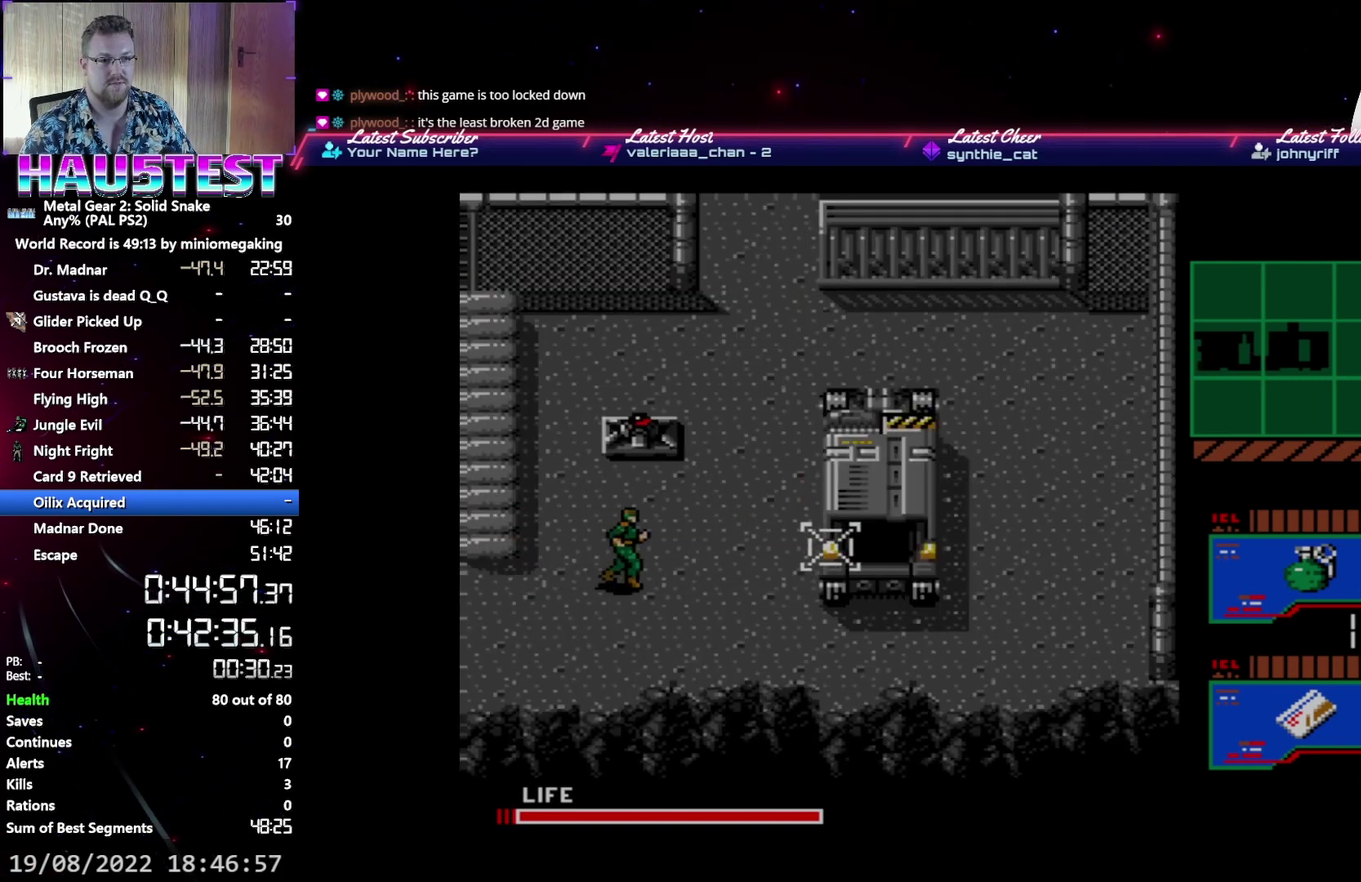
{"buttons": ["DPAD_UP"], "events": [[233, "DPAD_UP", "down"], [250, "DPAD_RIGHT", "up"]]}
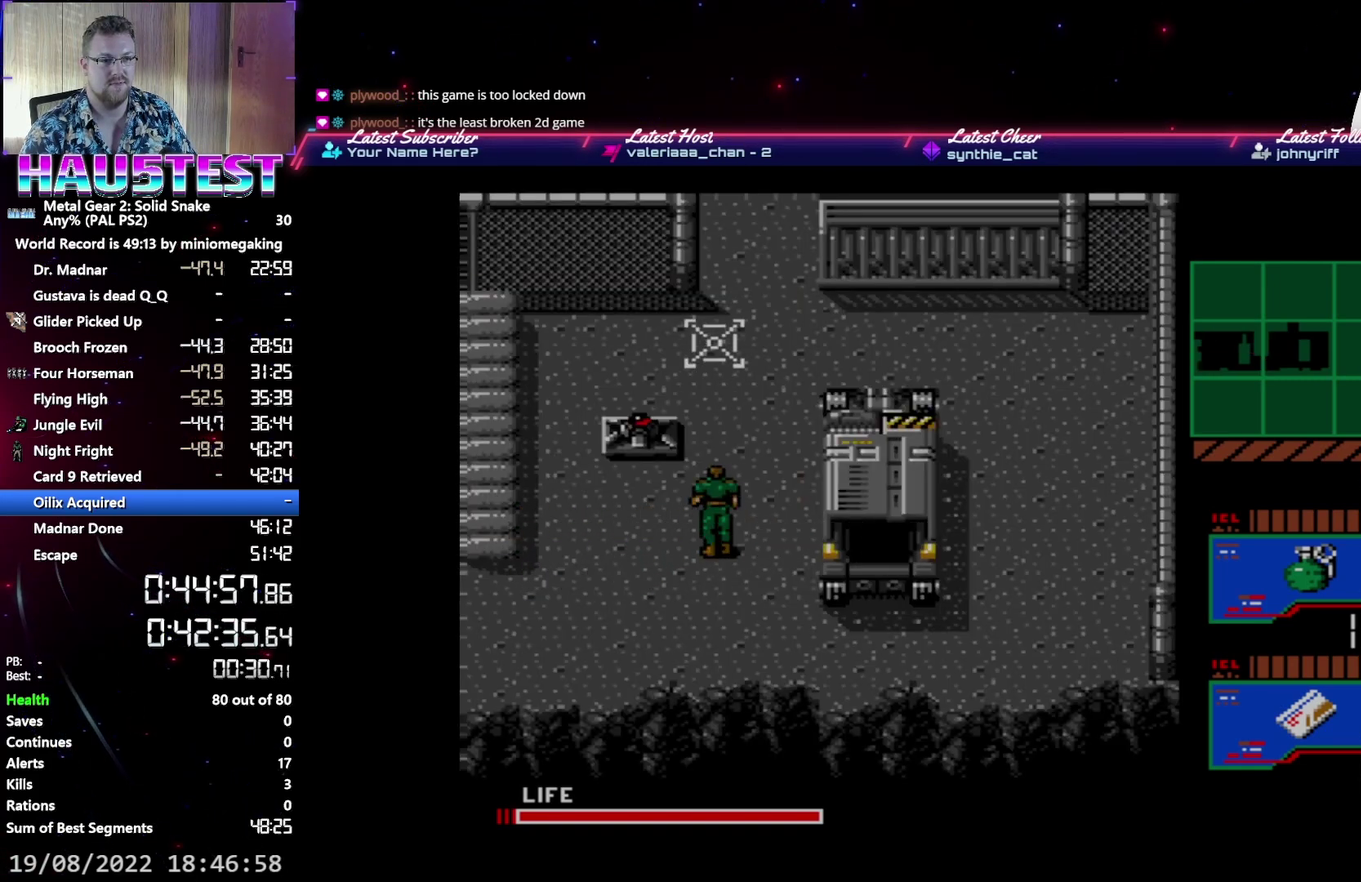
{"buttons": ["DPAD_UP"], "events": []}
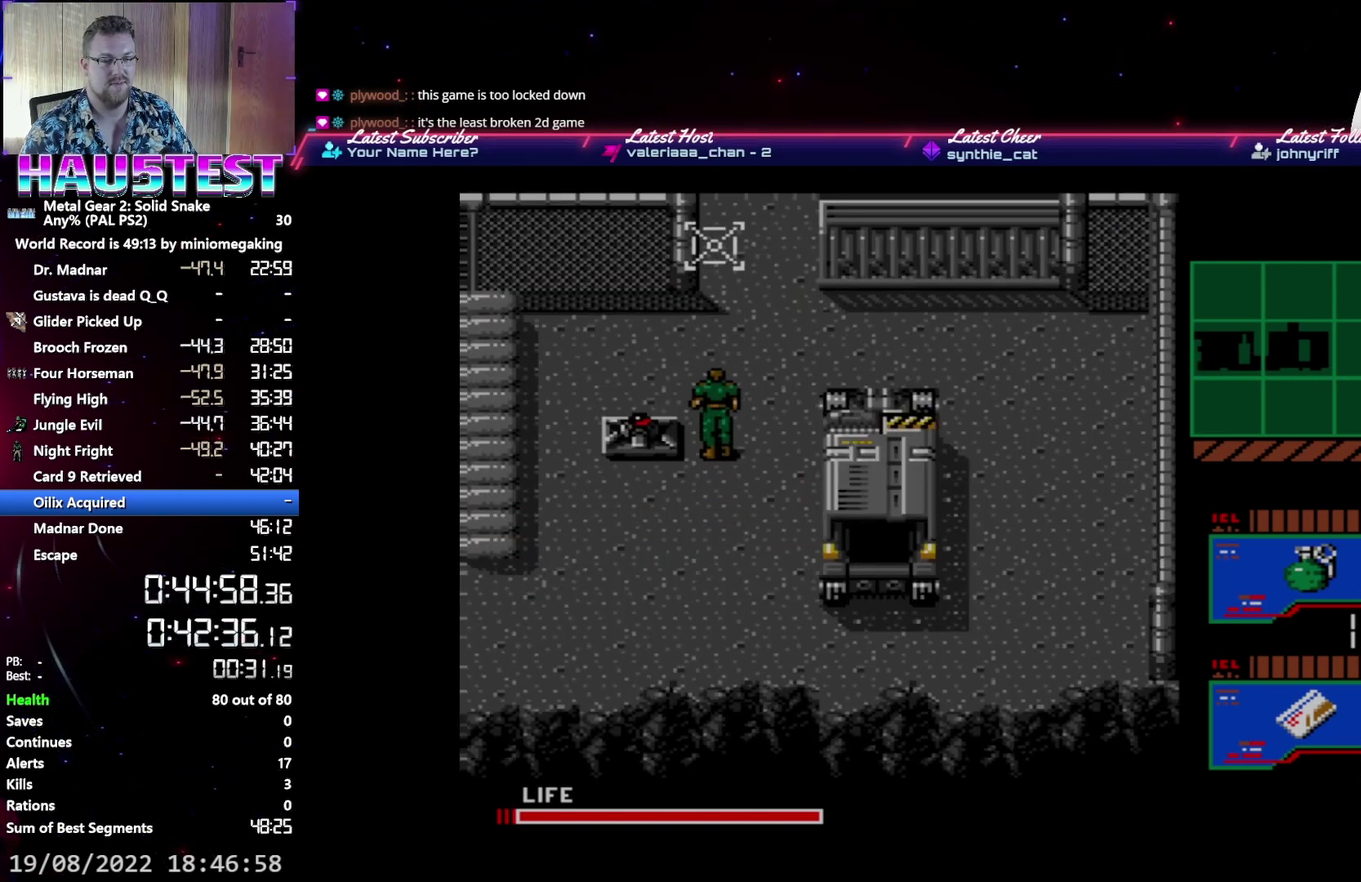
{"buttons": ["DPAD_UP"], "events": []}
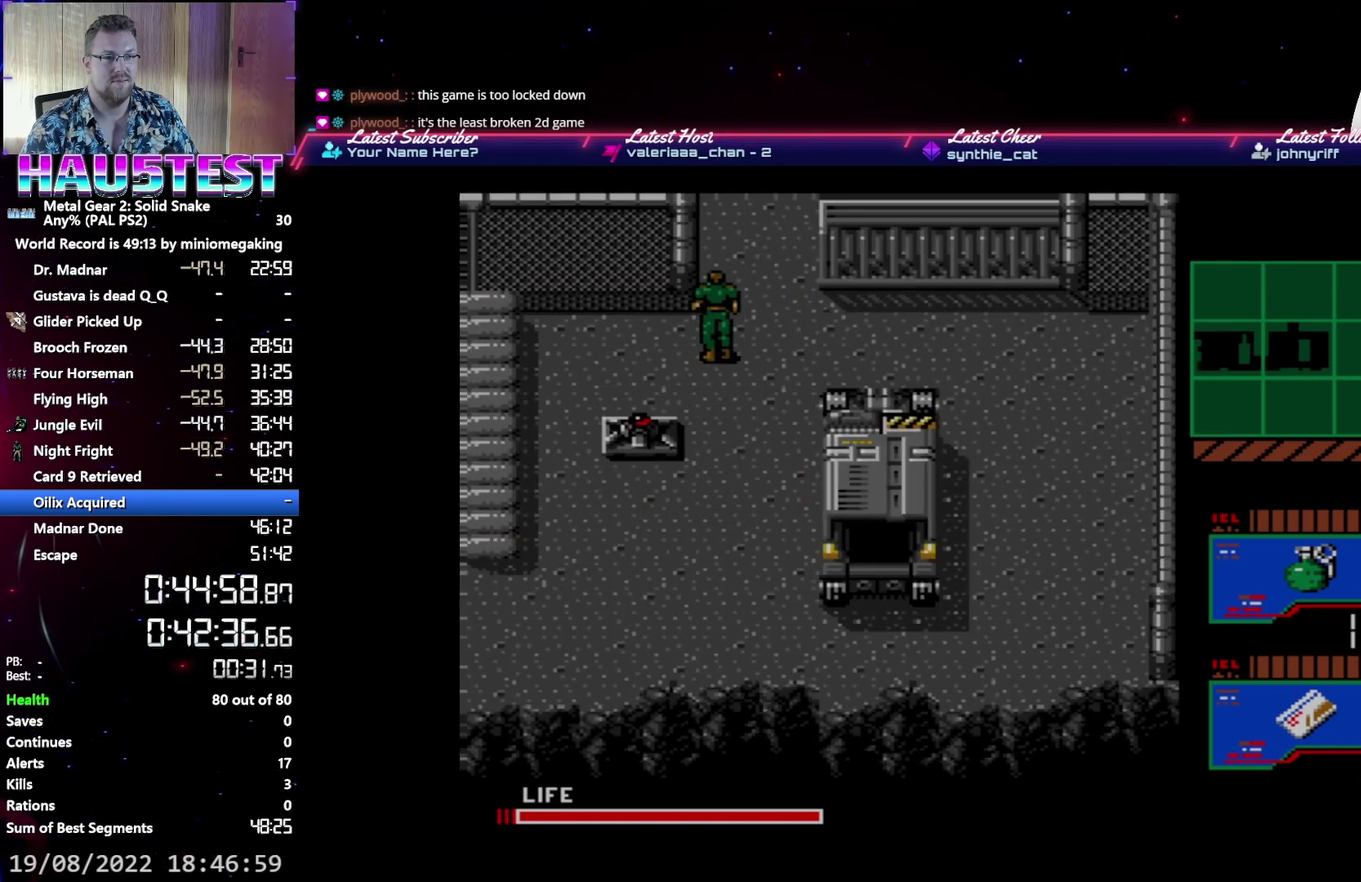
{"buttons": ["DPAD_UP"], "events": []}
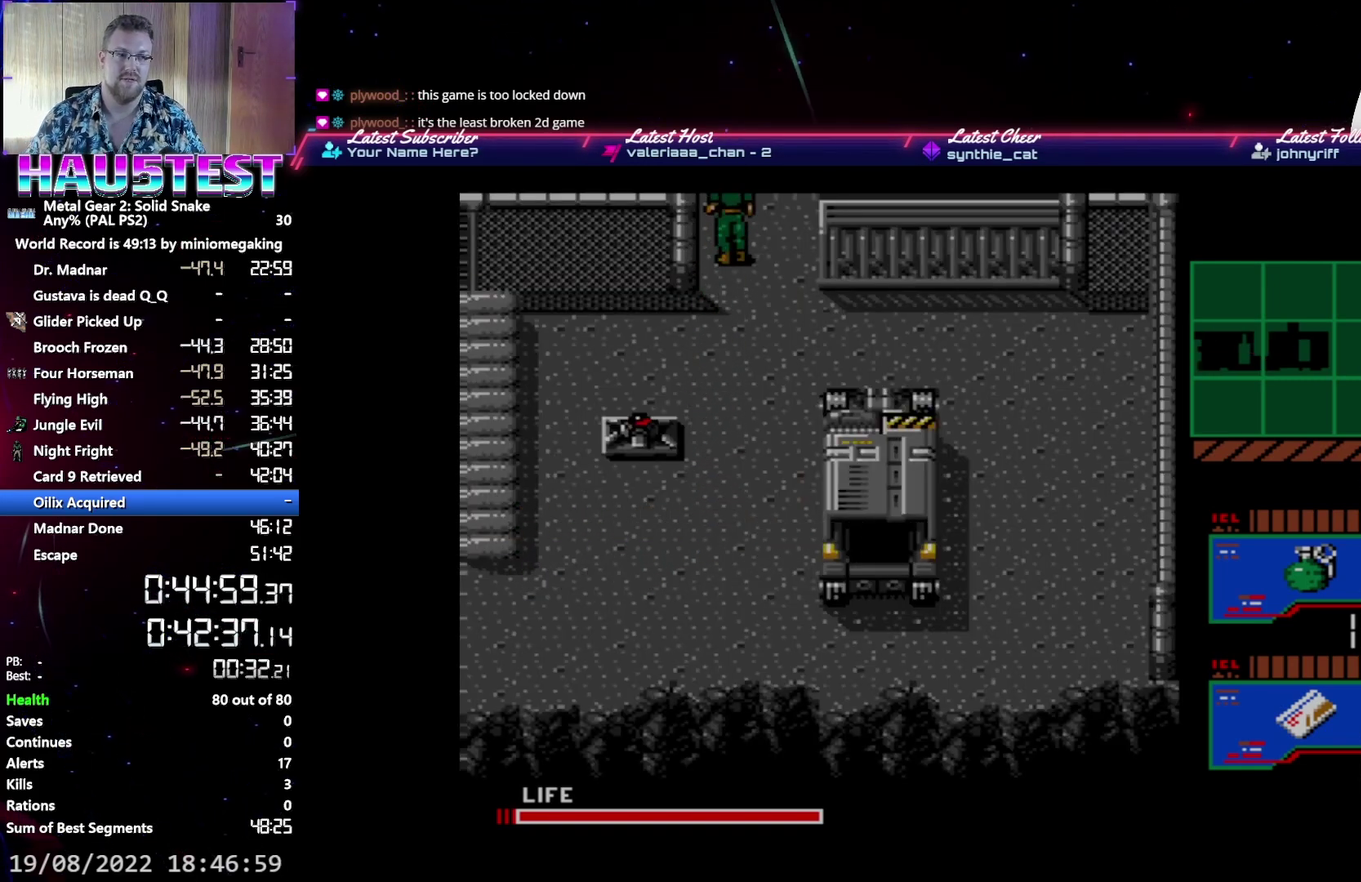
{"buttons": ["DPAD_UP"], "events": []}
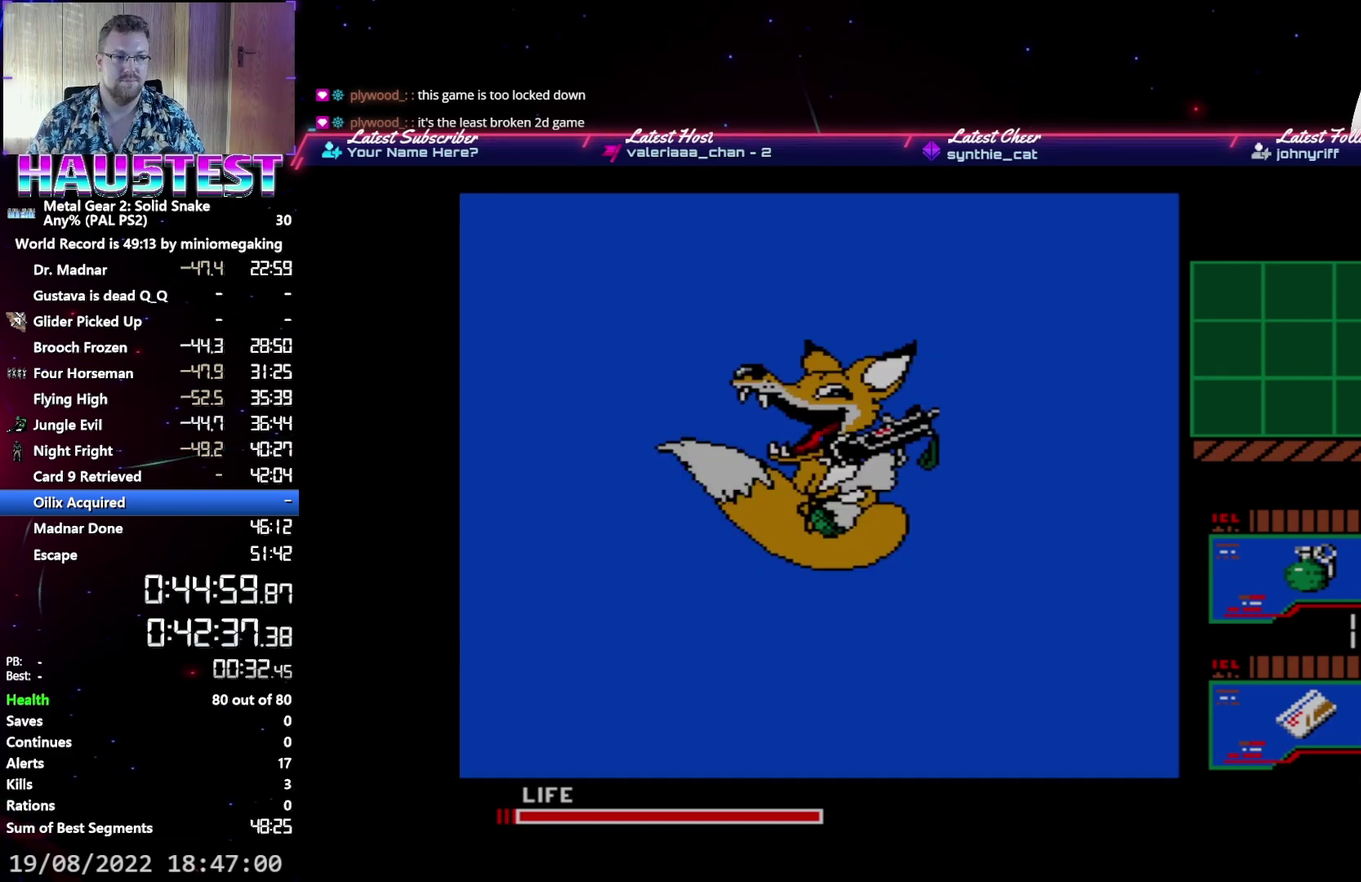
{"buttons": ["DPAD_UP"], "events": []}
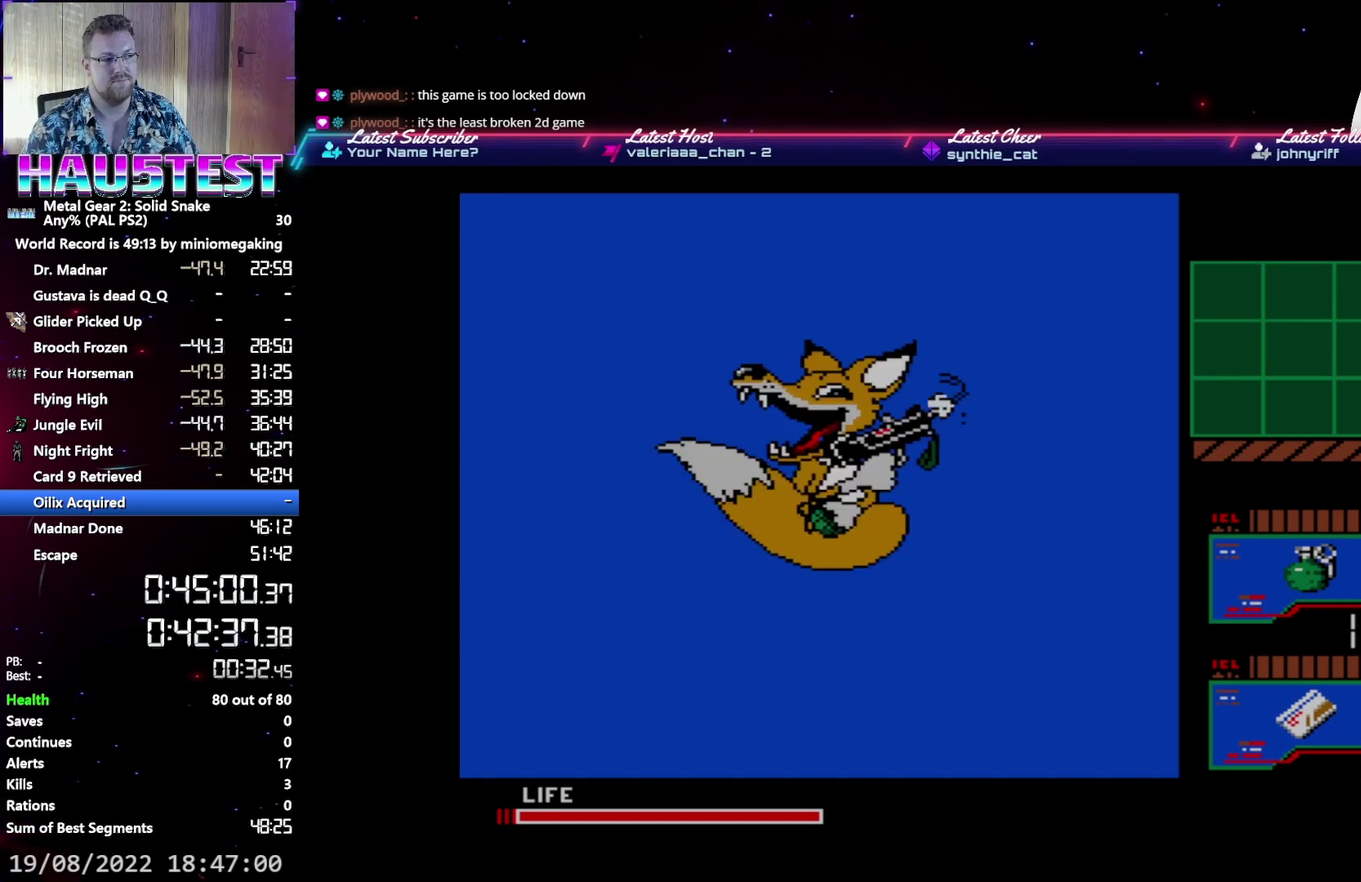
{"buttons": ["DPAD_UP"], "events": []}
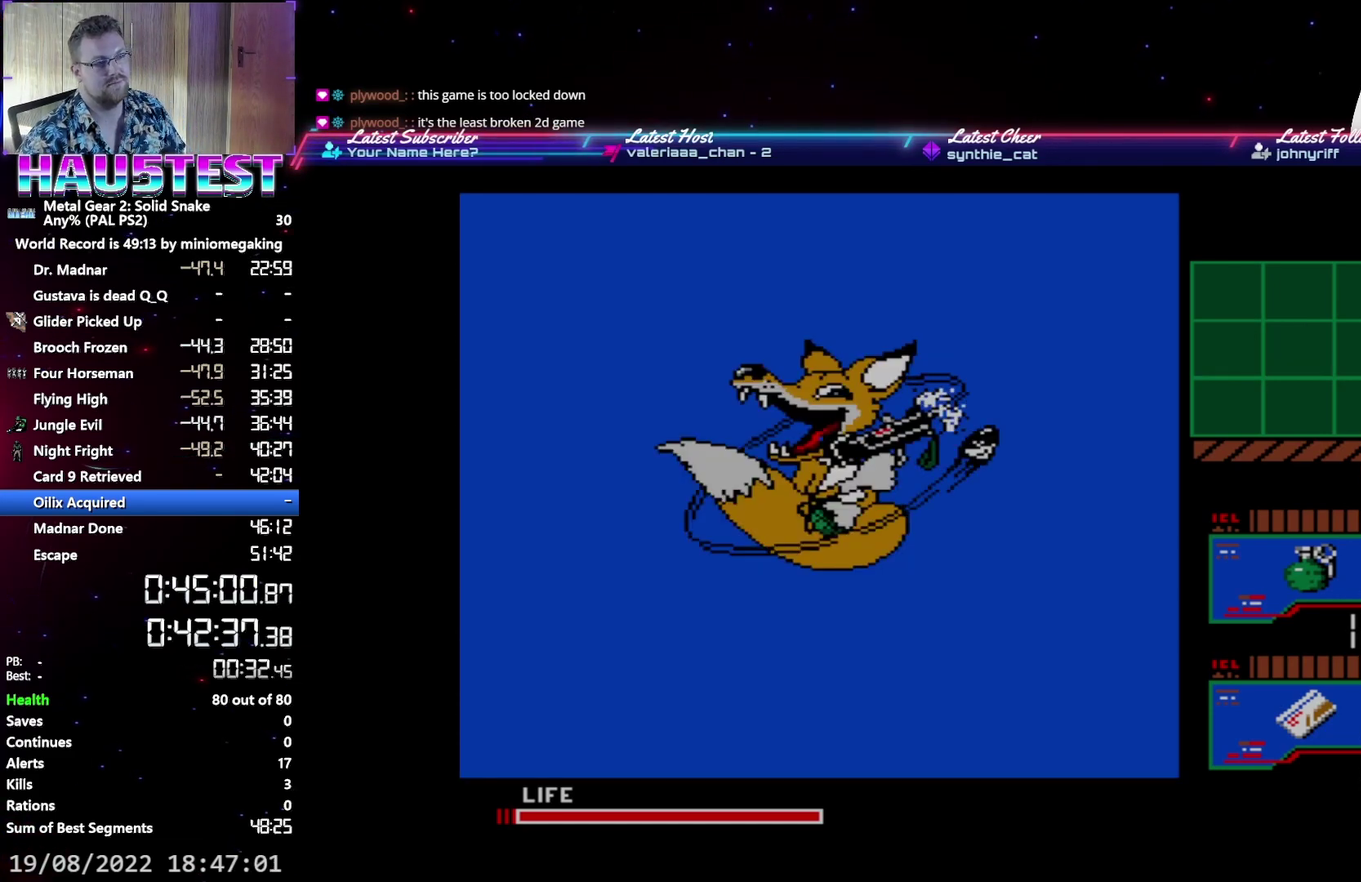
{"buttons": ["DPAD_UP"], "events": []}
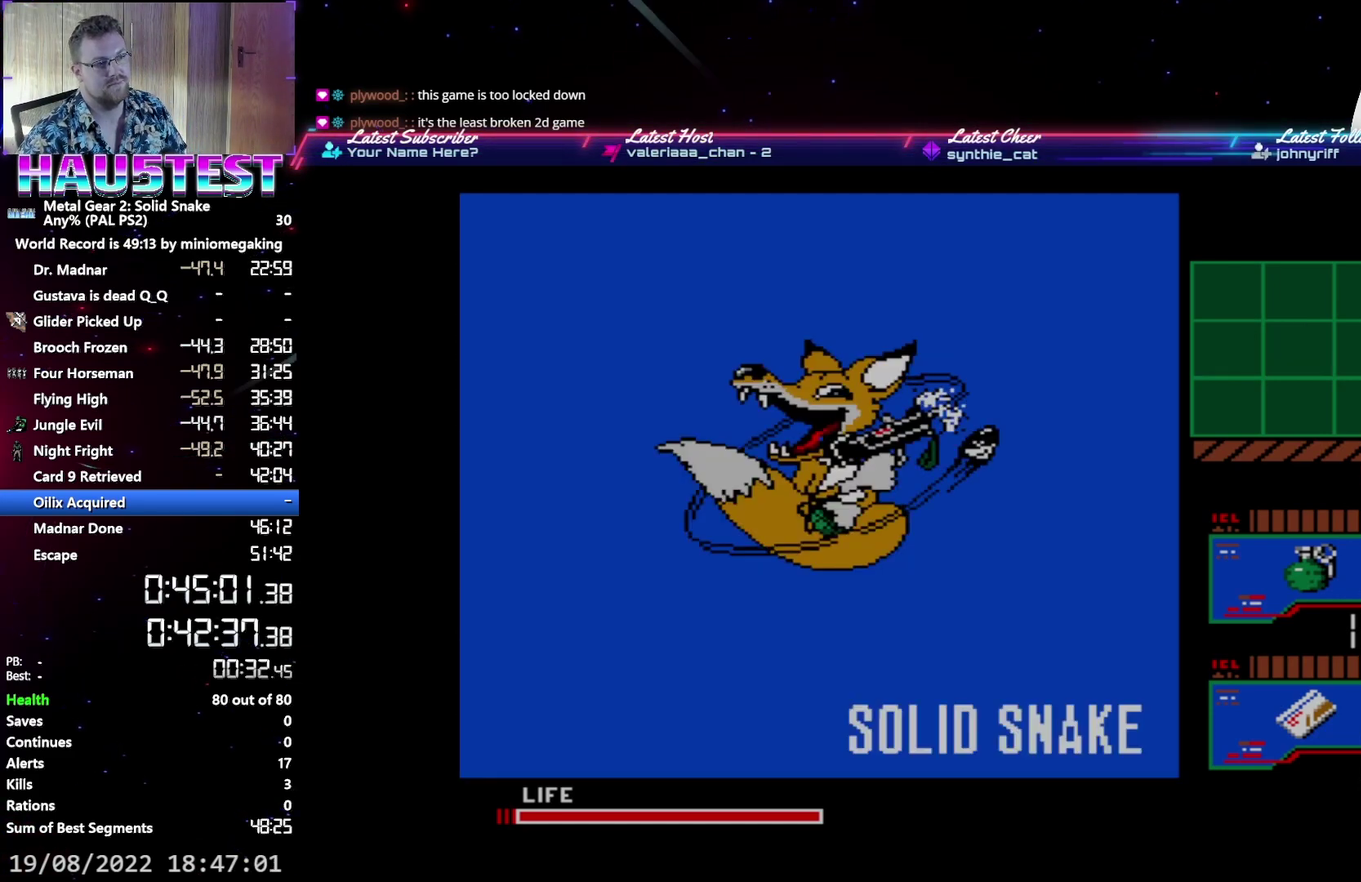
{"buttons": ["DPAD_UP"], "events": []}
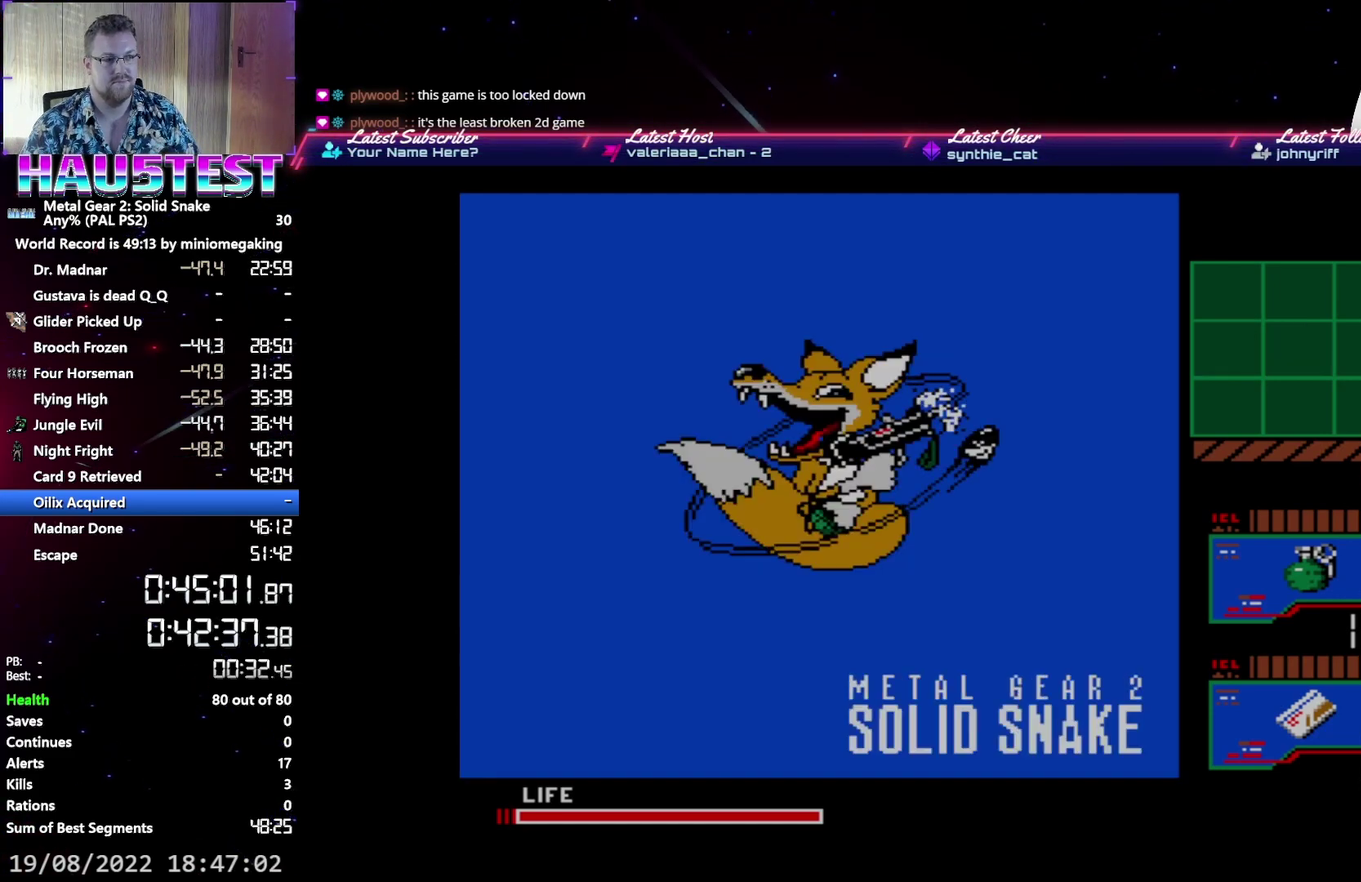
{"buttons": ["DPAD_UP"], "events": []}